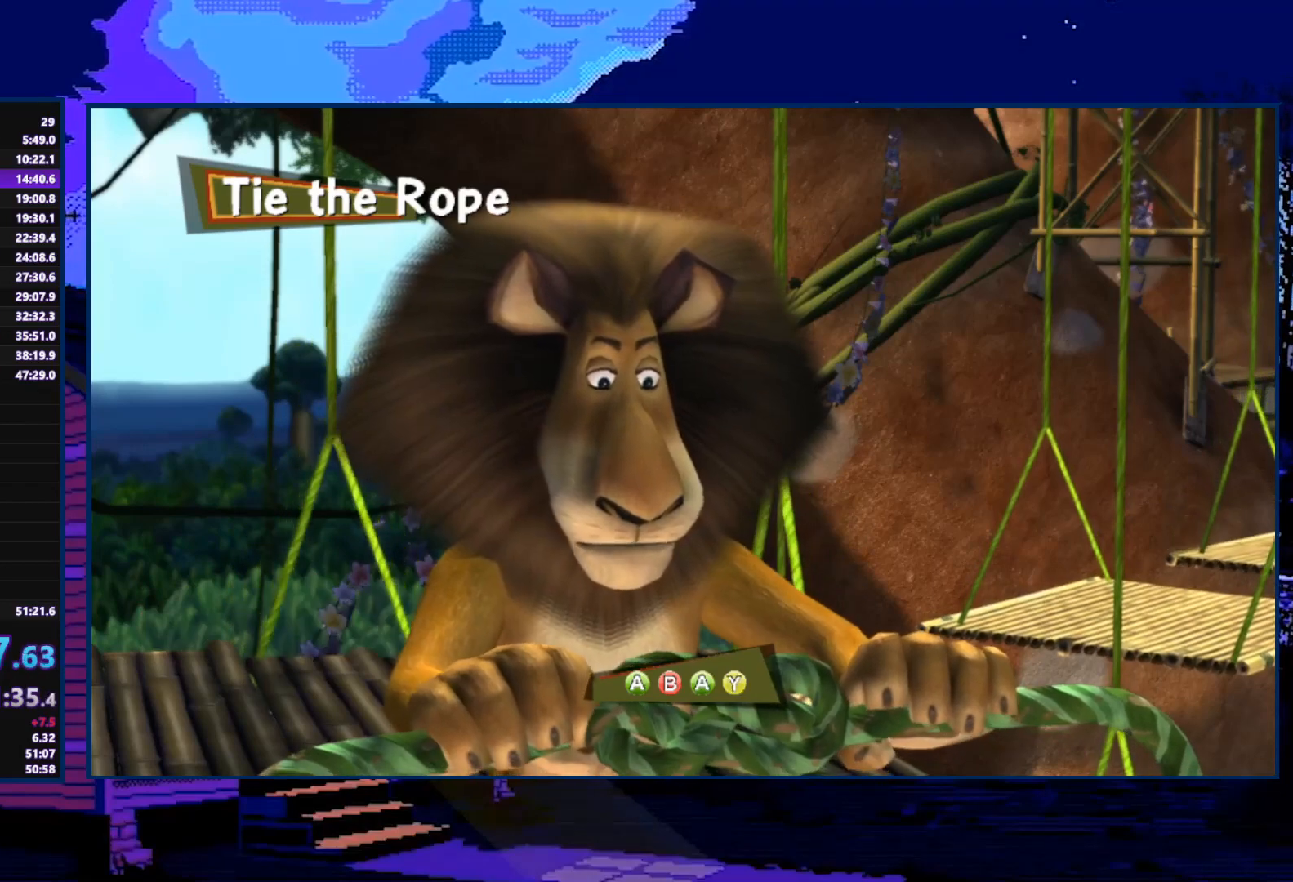
Gameplay with a controller (Xbox layout); each line is a JSON object with the inputs held at the frame after it. "events" lists button and stick changes between this image and that frame as [ms after this image, input, new state], when the widget could be followed in between.
{"buttons": ["A"], "left_stick": "center", "right_stick": "center", "events": [[467, "A", "down"]]}
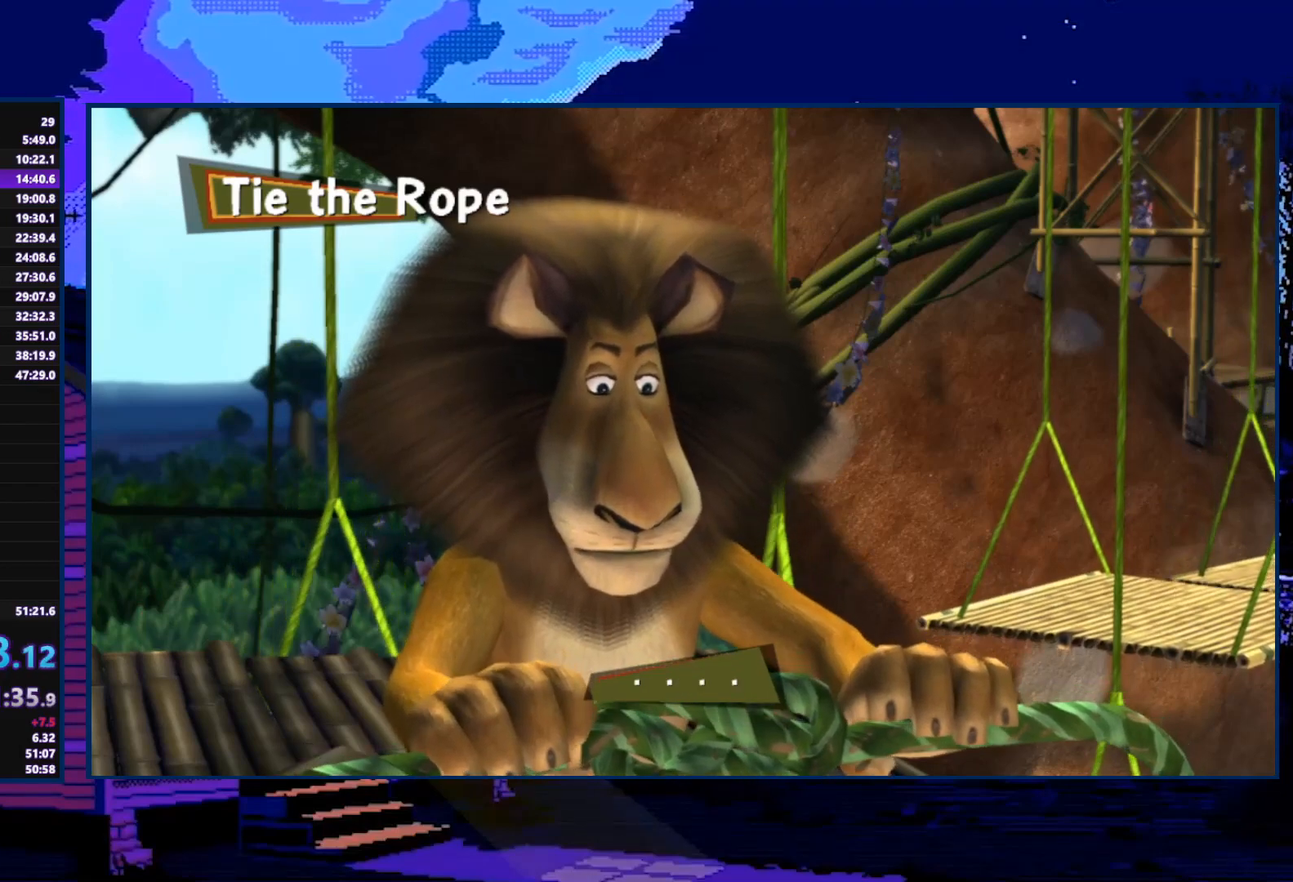
{"buttons": [], "left_stick": "center", "right_stick": "center", "events": [[33, "B", "down"], [100, "B", "up"], [167, "A", "up"], [300, "Y", "down"], [333, "Y", "up"]]}
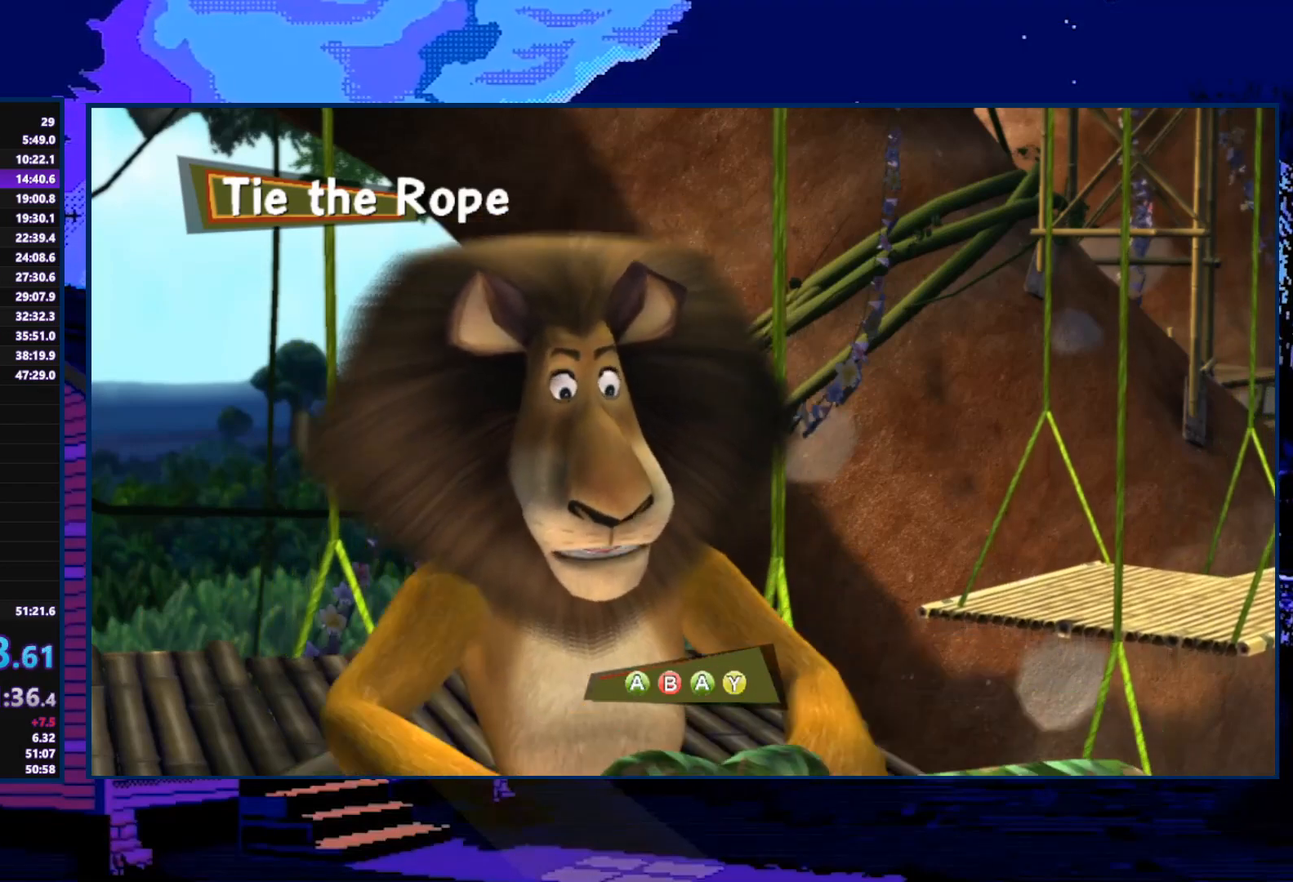
{"buttons": [], "left_stick": "center", "right_stick": "center", "events": []}
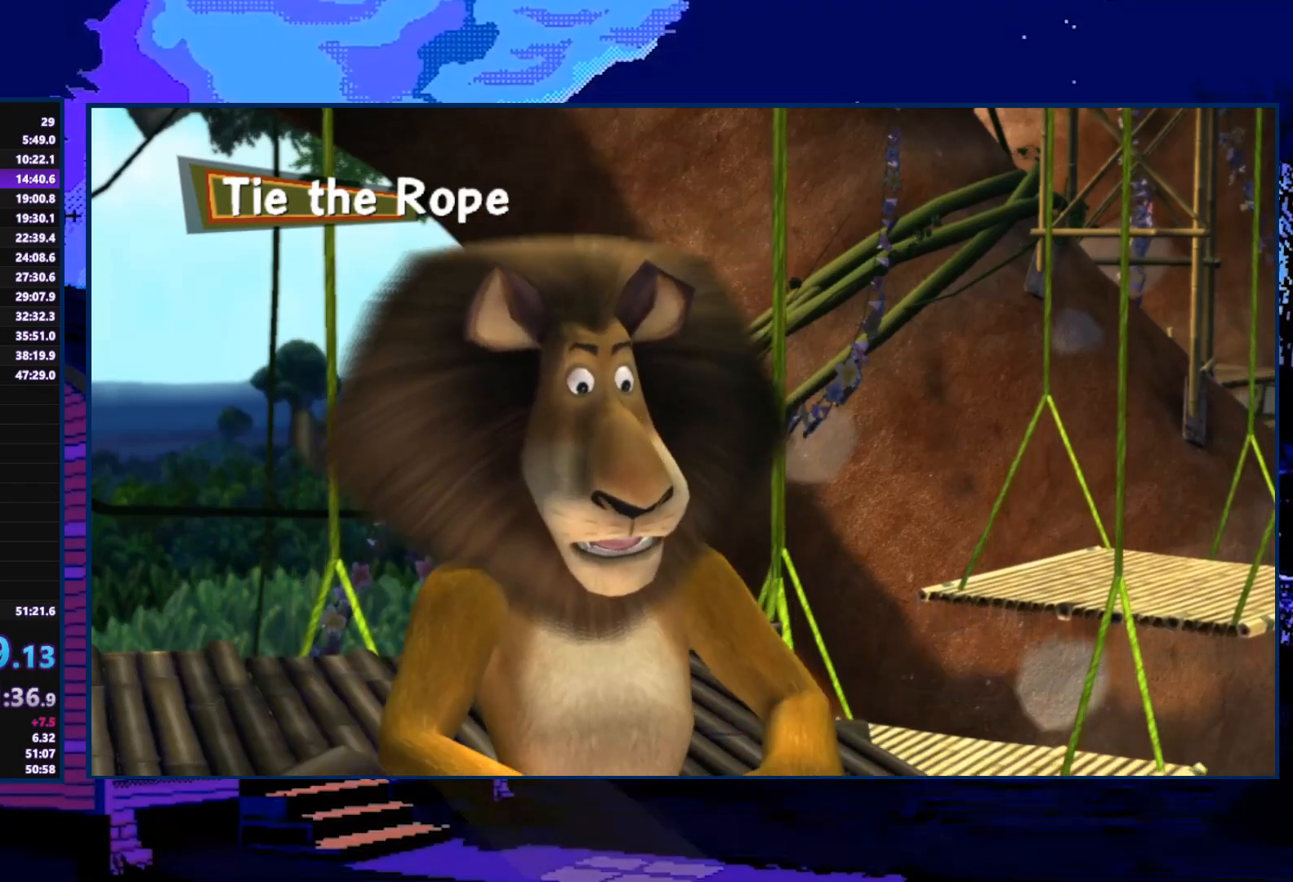
{"buttons": [], "left_stick": "center", "right_stick": "center", "events": []}
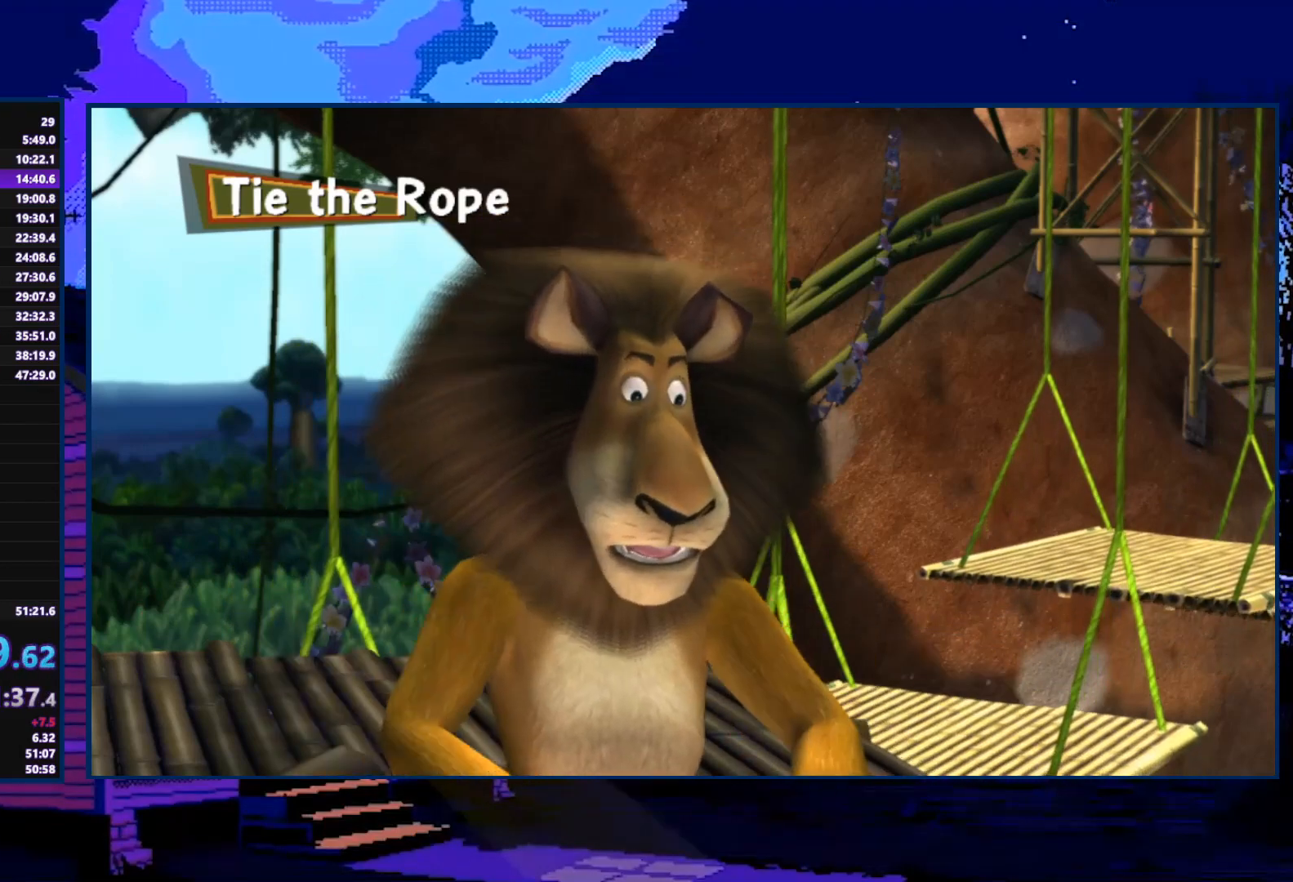
{"buttons": [], "left_stick": "center", "right_stick": "center", "events": []}
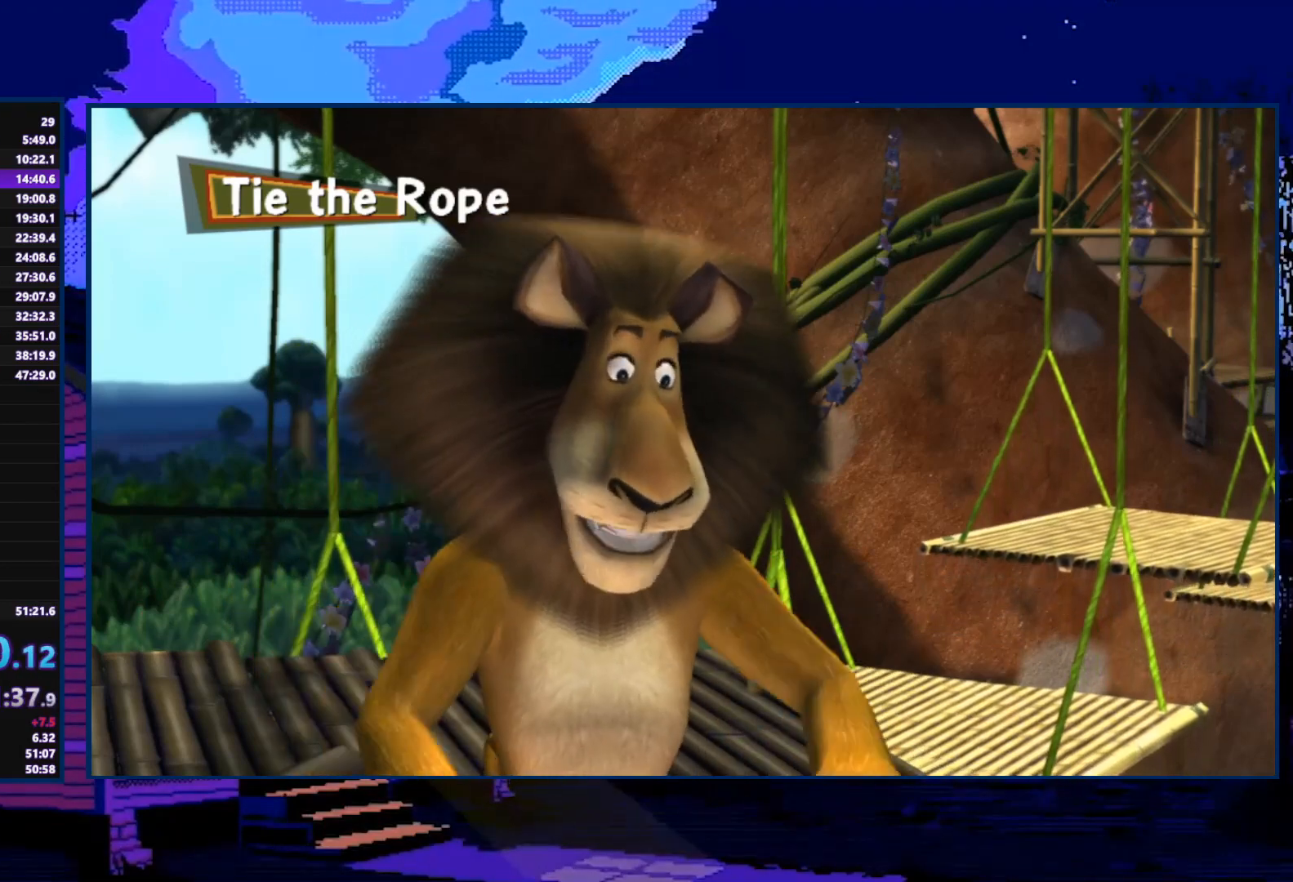
{"buttons": [], "left_stick": "center", "right_stick": "center", "events": []}
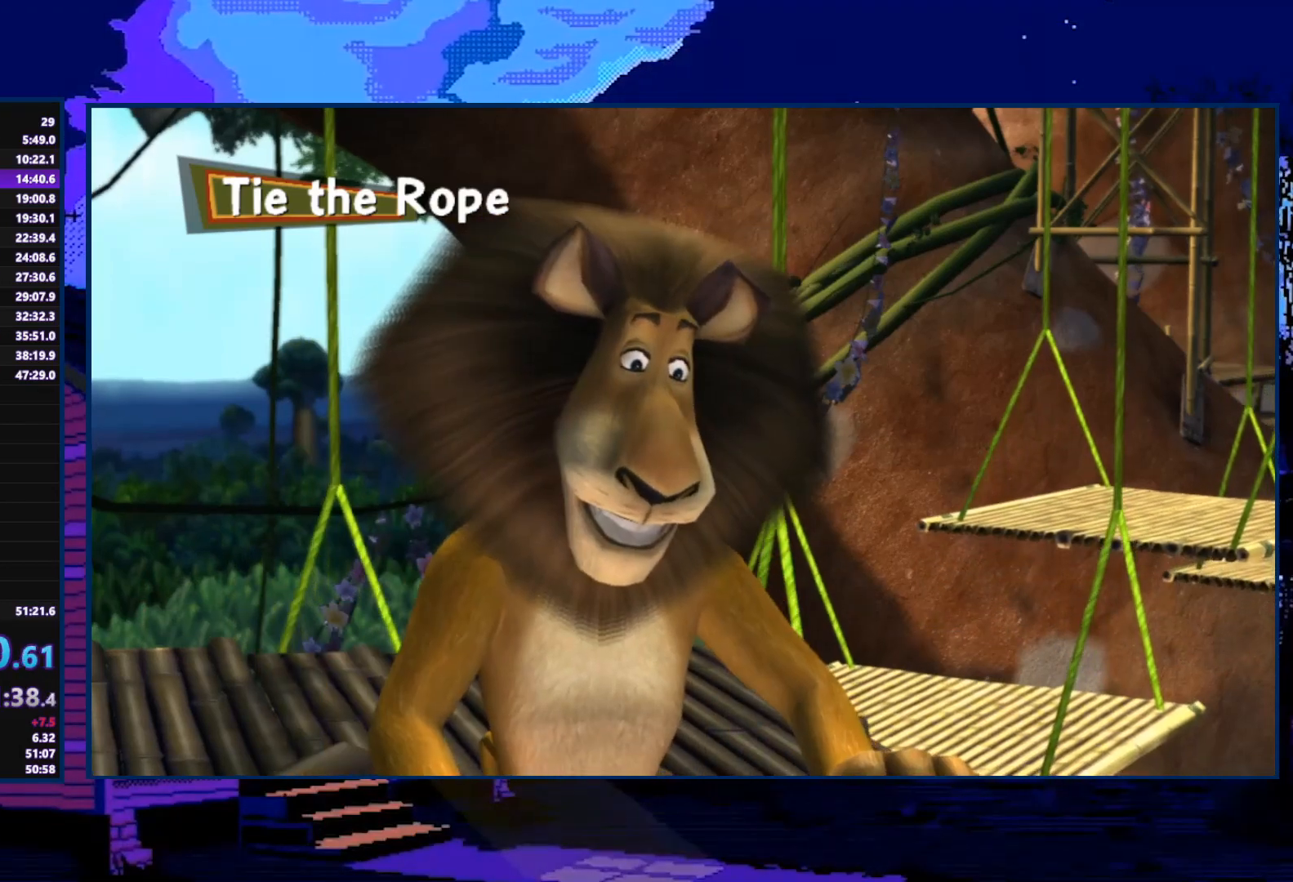
{"buttons": [], "left_stick": "center", "right_stick": "center", "events": []}
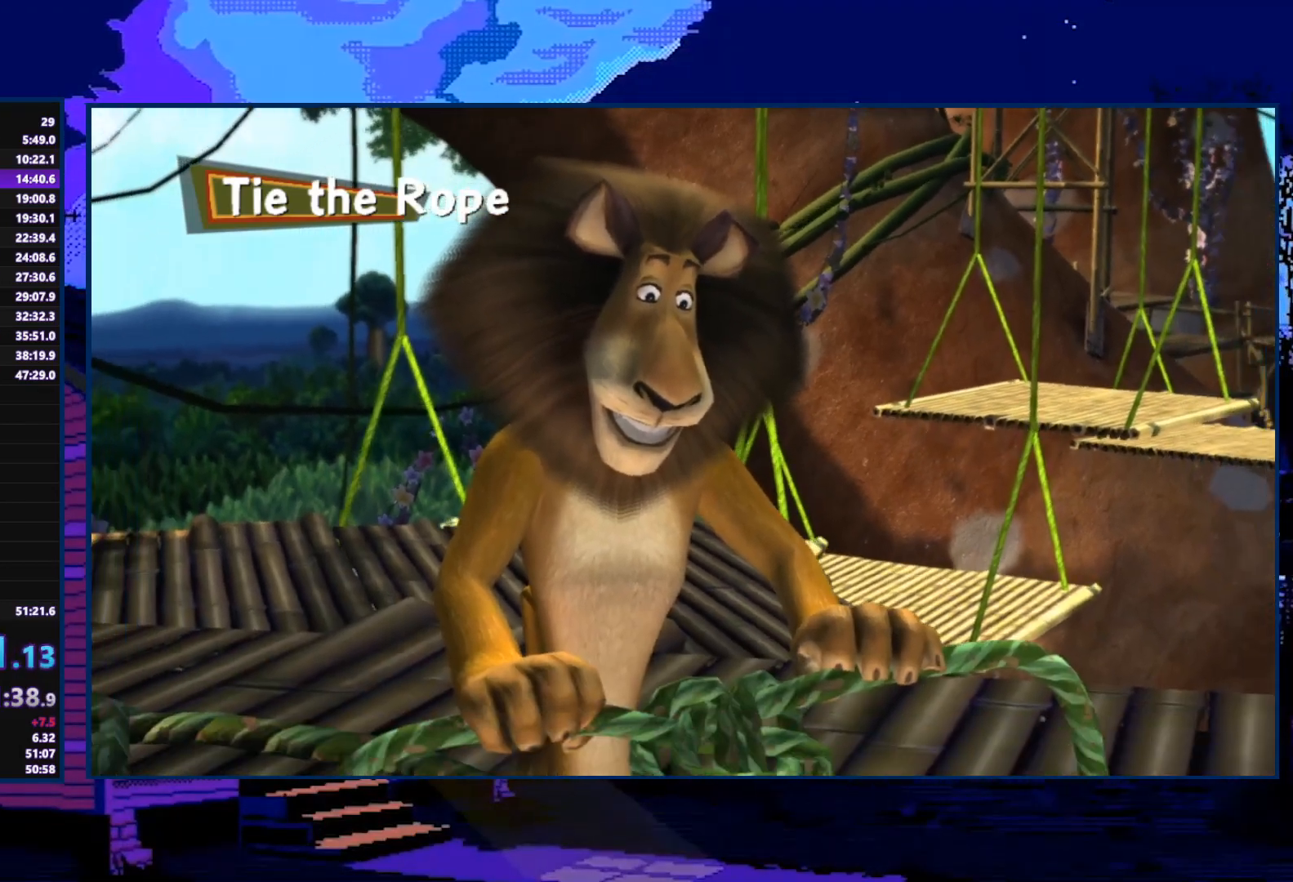
{"buttons": [], "left_stick": "down-left", "right_stick": "up-right", "events": [[200, "left_stick", "down-left"], [267, "left_stick", "down-right"], [267, "right_stick", "up-left"], [367, "left_stick", "up"], [400, "right_stick", "down-right"], [467, "left_stick", "down-left"], [467, "right_stick", "up-right"]]}
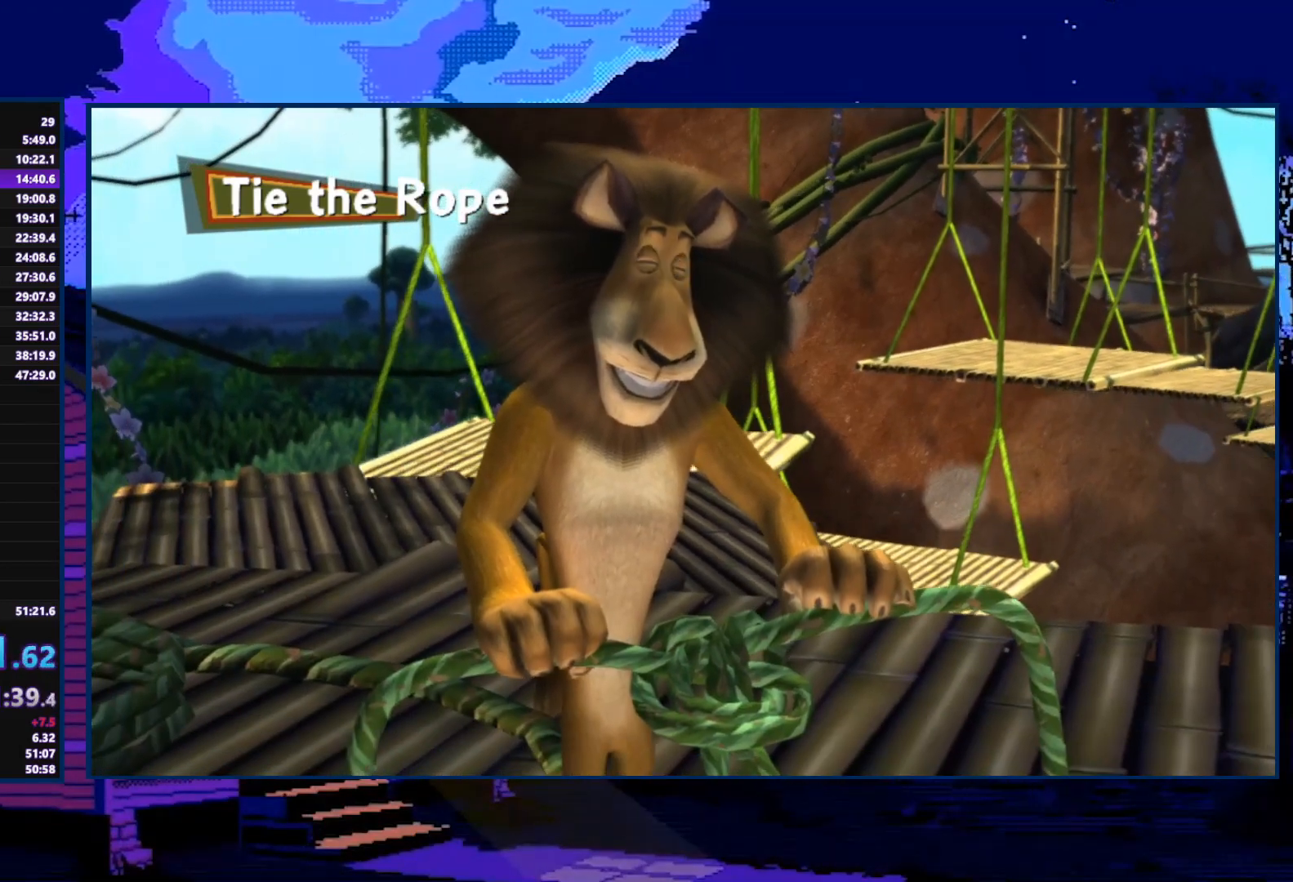
{"buttons": ["L3", "R3"], "left_stick": "center", "right_stick": "center", "events": [[33, "left_stick", "down-right"], [33, "right_stick", "up-left"], [100, "left_stick", "up-right"], [100, "right_stick", "down-left"], [167, "left_stick", "up-left"], [167, "right_stick", "down-right"], [233, "left_stick", "center"], [233, "right_stick", "center"], [467, "L3", "down"], [467, "R3", "down"]]}
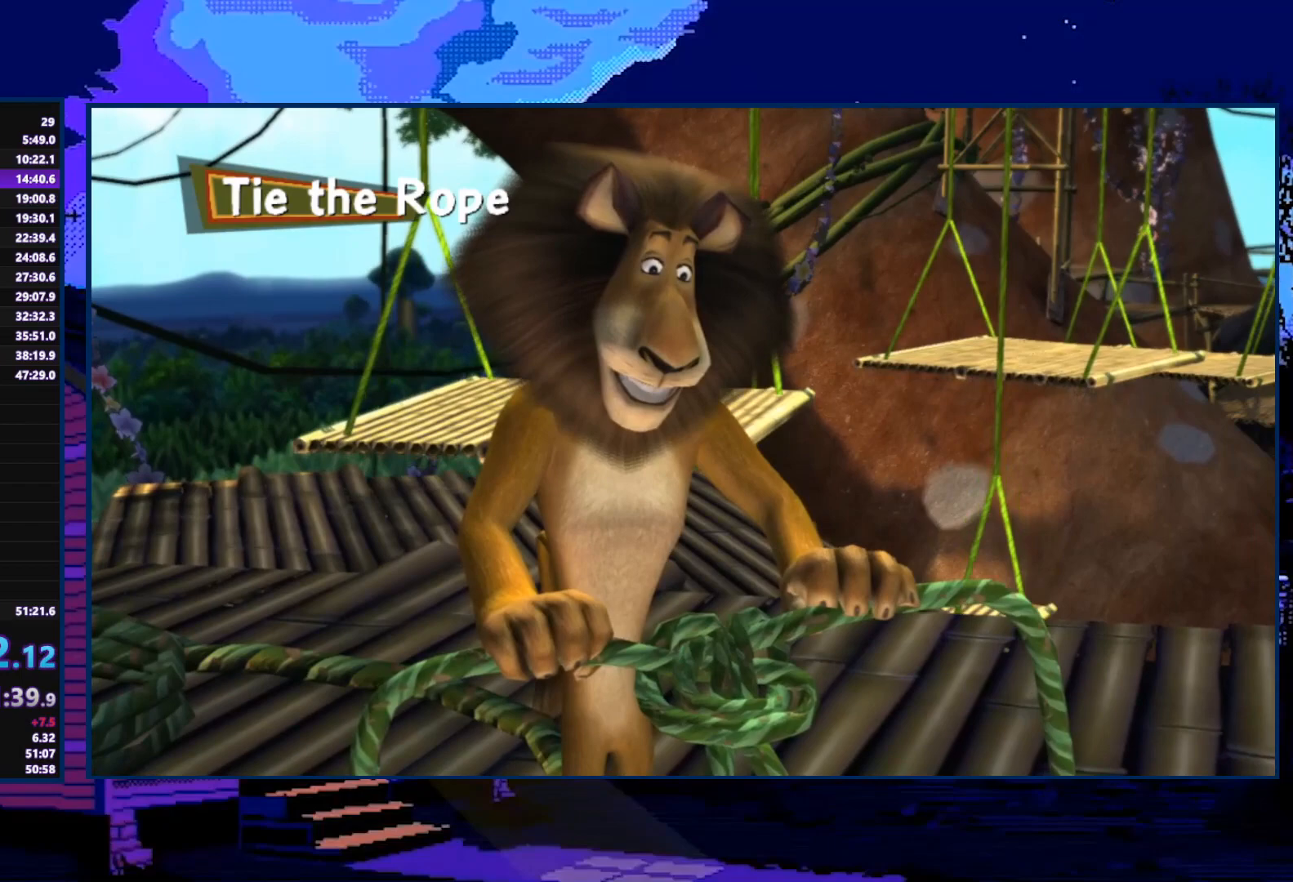
{"buttons": ["L3"], "left_stick": "center", "right_stick": "center", "events": [[67, "L3", "up"], [167, "L3", "down"], [267, "R3", "up"], [333, "R3", "down"], [467, "R3", "up"]]}
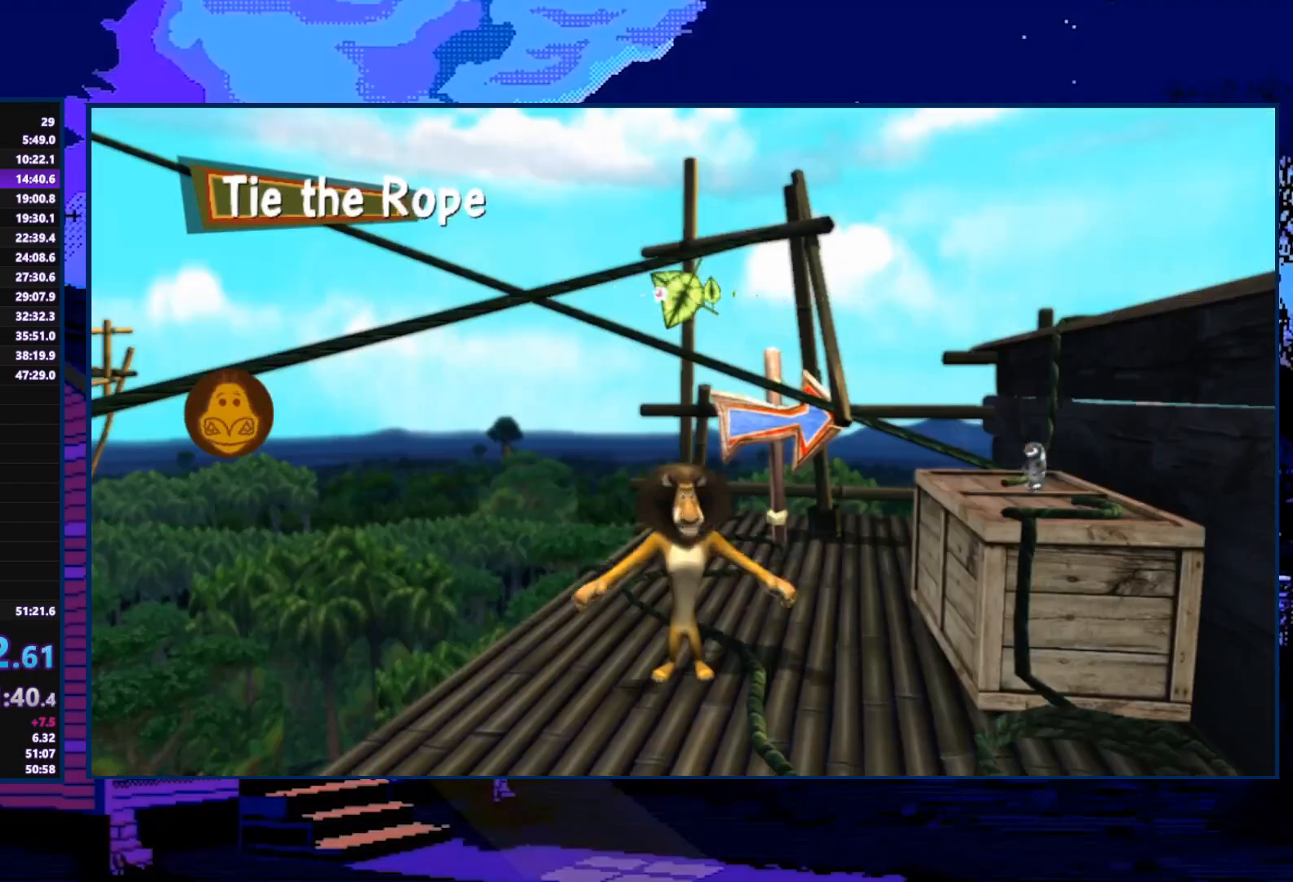
{"buttons": ["L3", "R3"], "left_stick": "center", "right_stick": "center", "events": [[33, "R3", "down"], [100, "R3", "up"], [167, "L3", "up"], [167, "R3", "down"], [233, "R3", "up"], [267, "L3", "down"], [367, "L3", "up"], [433, "R3", "down"], [467, "L3", "down"]]}
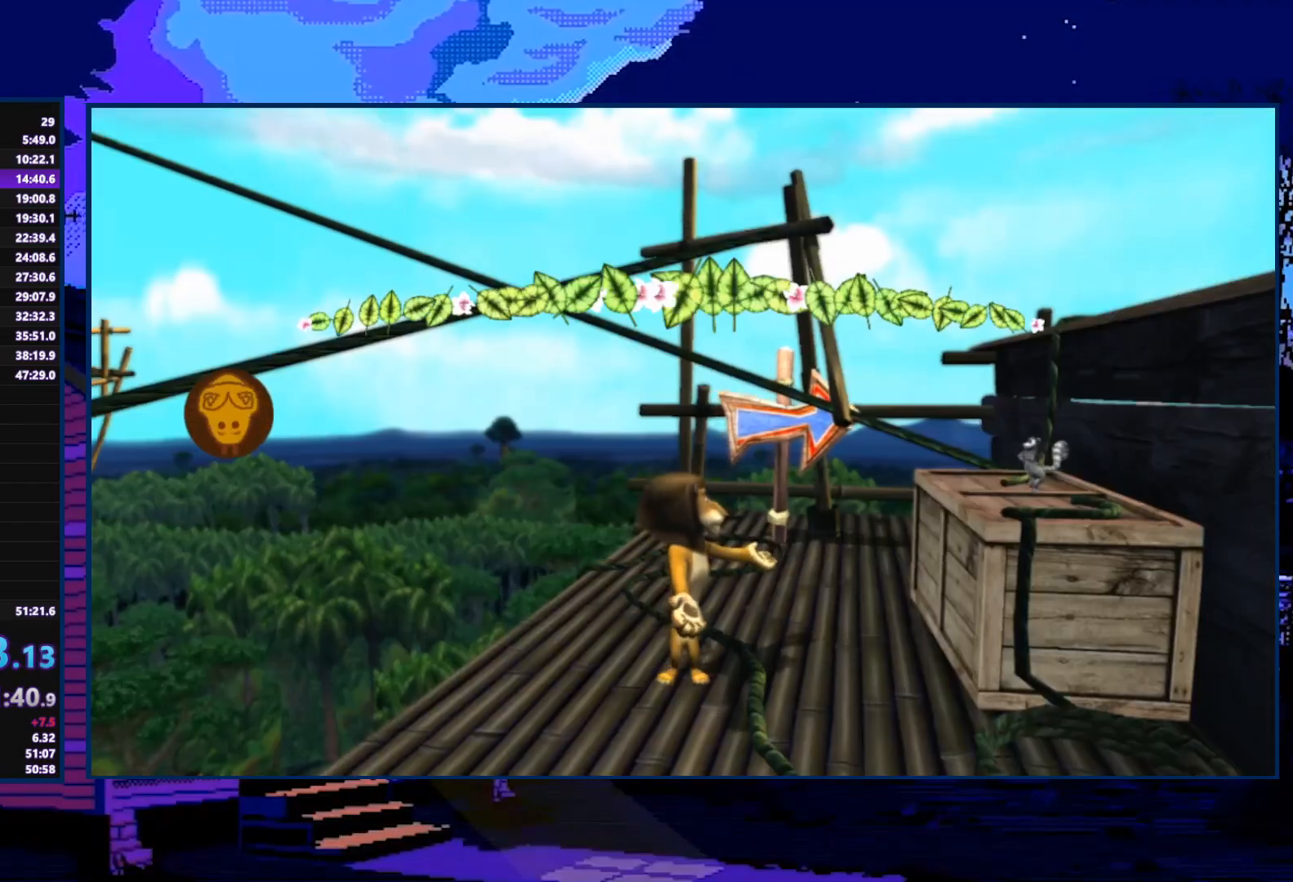
{"buttons": [], "left_stick": "center", "right_stick": "center", "events": [[67, "L3", "up"], [67, "R3", "up"], [133, "L3", "down"], [267, "L3", "up"], [267, "R3", "down"], [333, "L3", "down"], [333, "R3", "up"], [400, "L3", "up"]]}
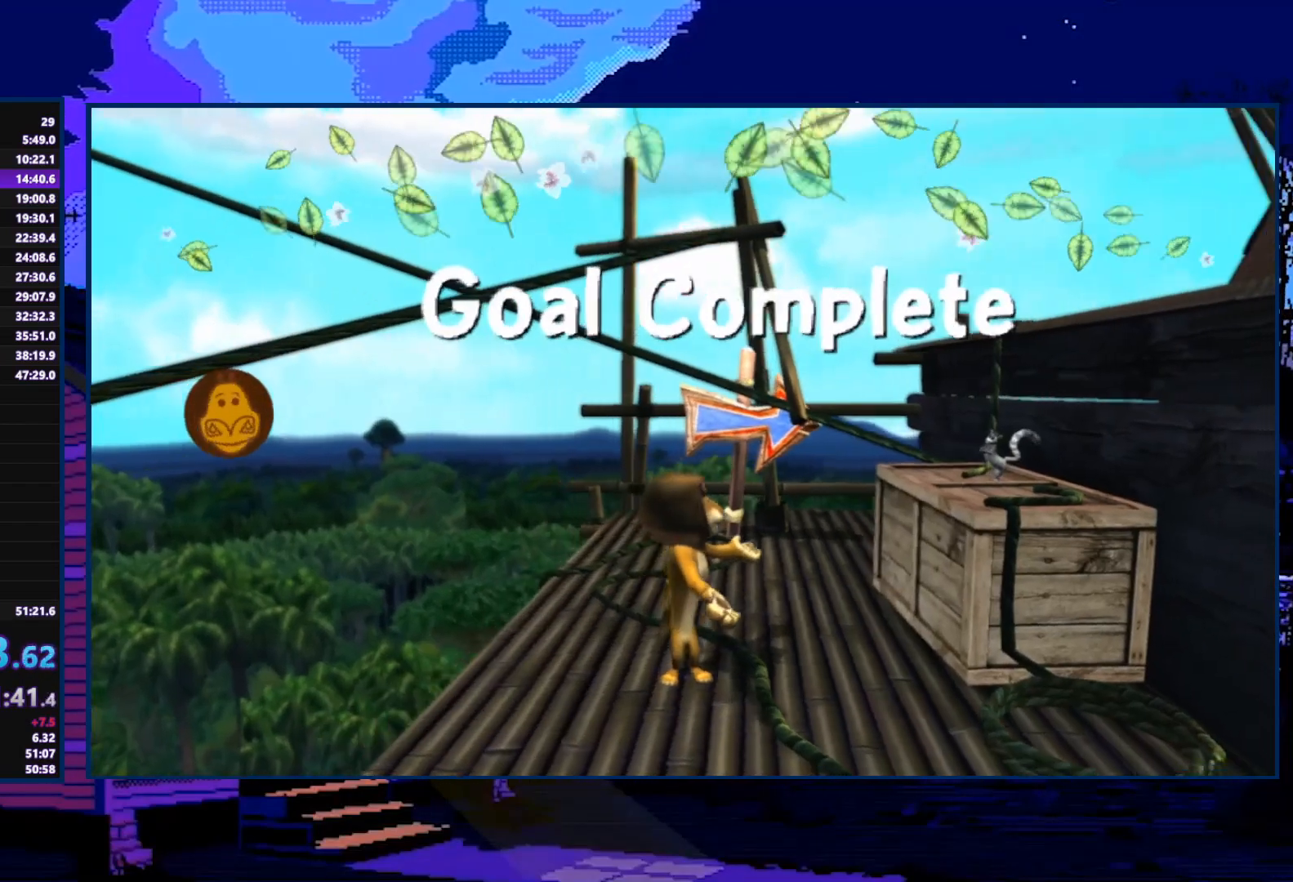
{"buttons": ["A"], "left_stick": "center", "right_stick": "center", "events": [[167, "A", "down"], [233, "A", "up"], [300, "A", "down"], [433, "A", "up"], [467, "A", "down"]]}
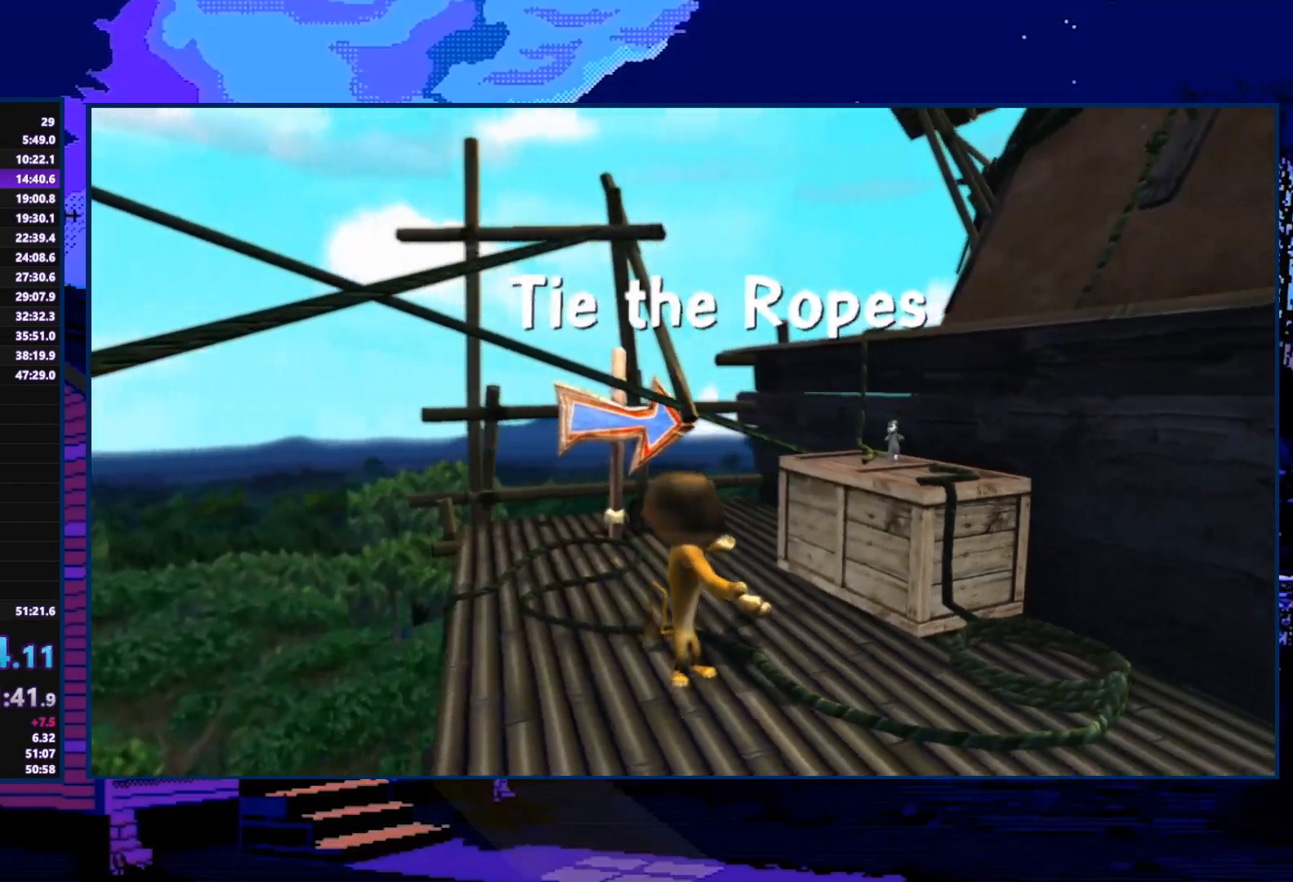
{"buttons": ["A"], "left_stick": "center", "right_stick": "center", "events": [[67, "A", "up"], [133, "A", "down"], [200, "A", "up"], [267, "A", "down"], [367, "A", "up"], [467, "A", "down"]]}
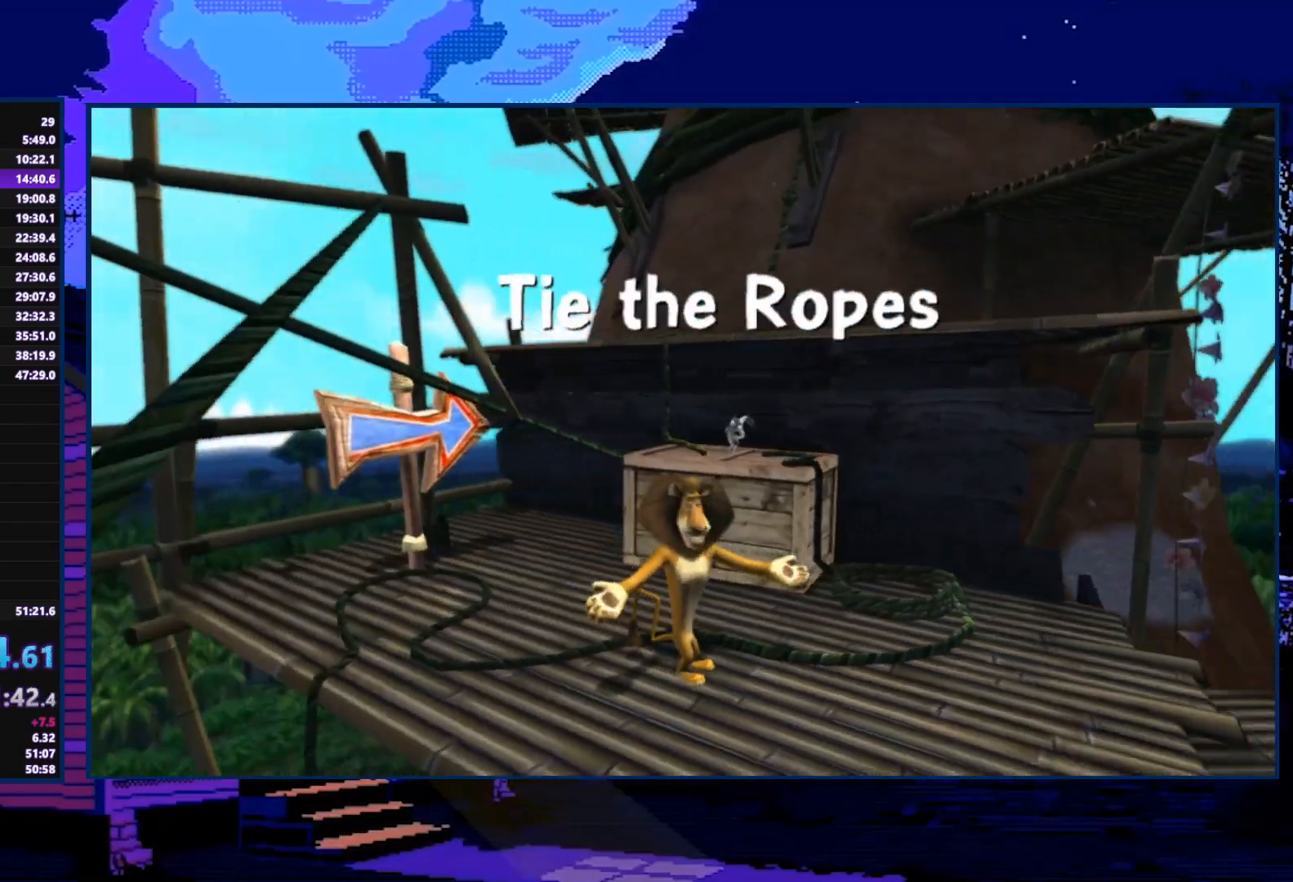
{"buttons": ["A"], "left_stick": "center", "right_stick": "center", "events": [[33, "A", "up"], [67, "A", "down"], [167, "A", "up"], [233, "A", "down"], [367, "A", "up"], [467, "A", "down"]]}
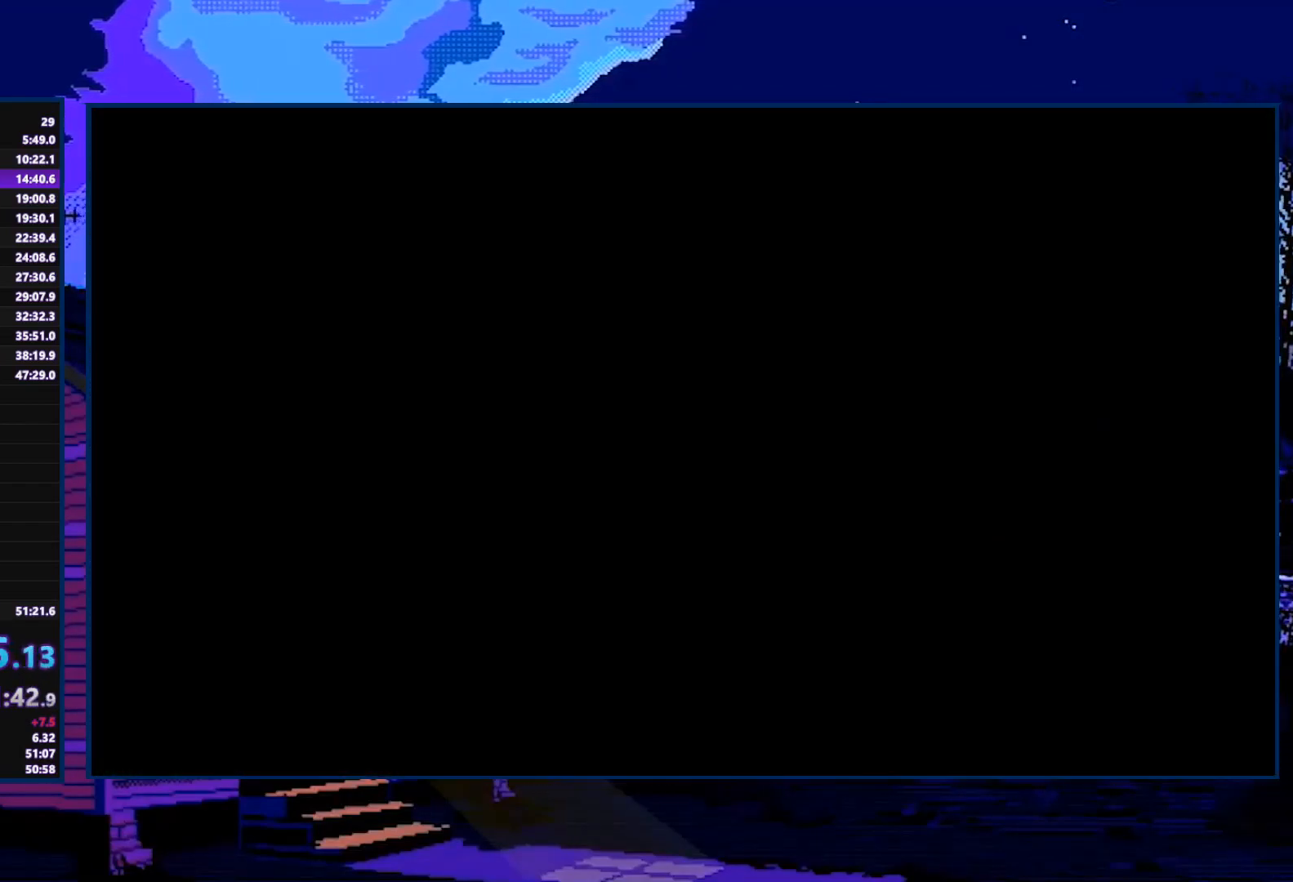
{"buttons": [], "left_stick": "center", "right_stick": "center", "events": [[100, "A", "up"], [300, "A", "down"], [367, "A", "up"]]}
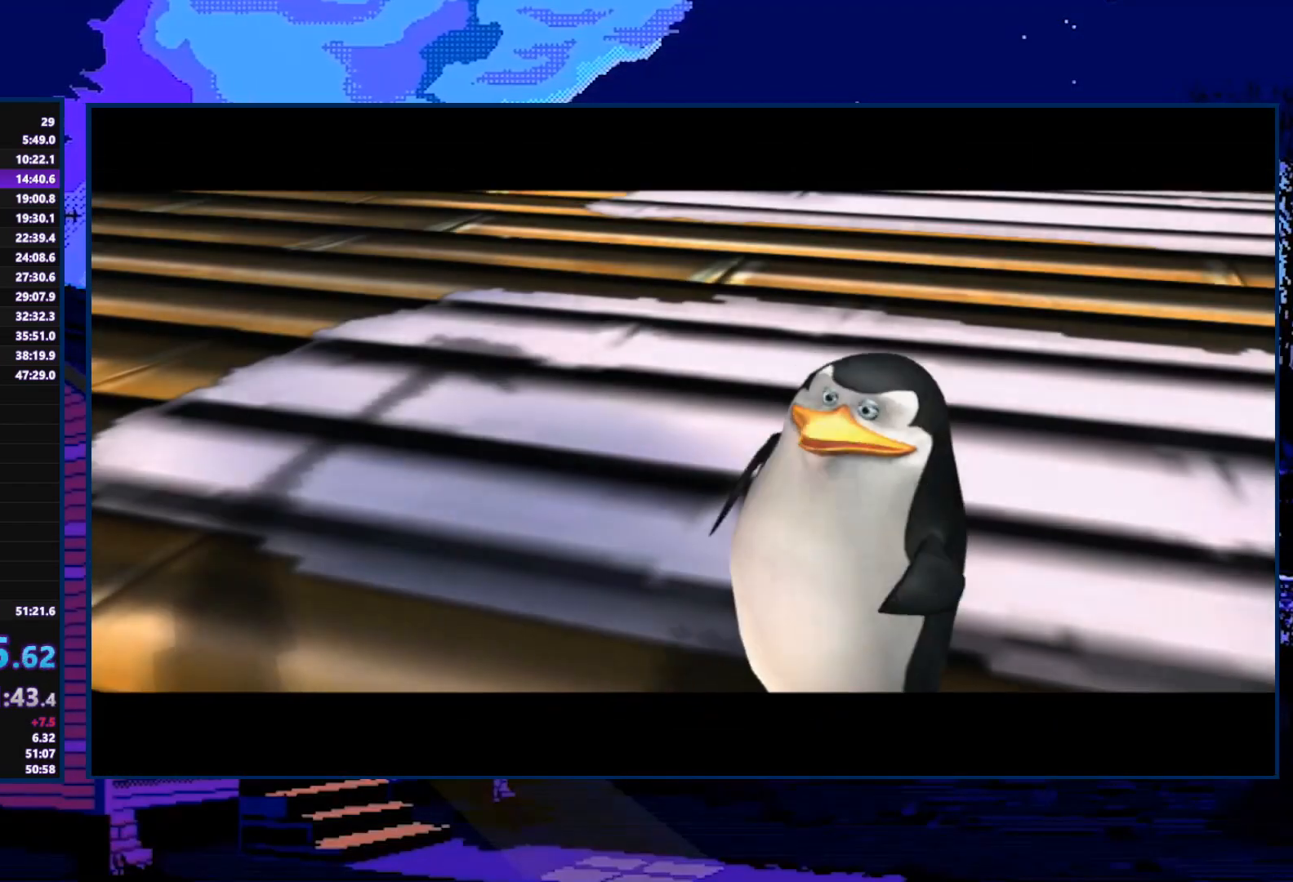
{"buttons": [], "left_stick": "up-right", "right_stick": "center", "events": [[67, "A", "down"], [100, "left_stick", "up-right"], [167, "A", "up"], [300, "A", "down"], [433, "A", "up"]]}
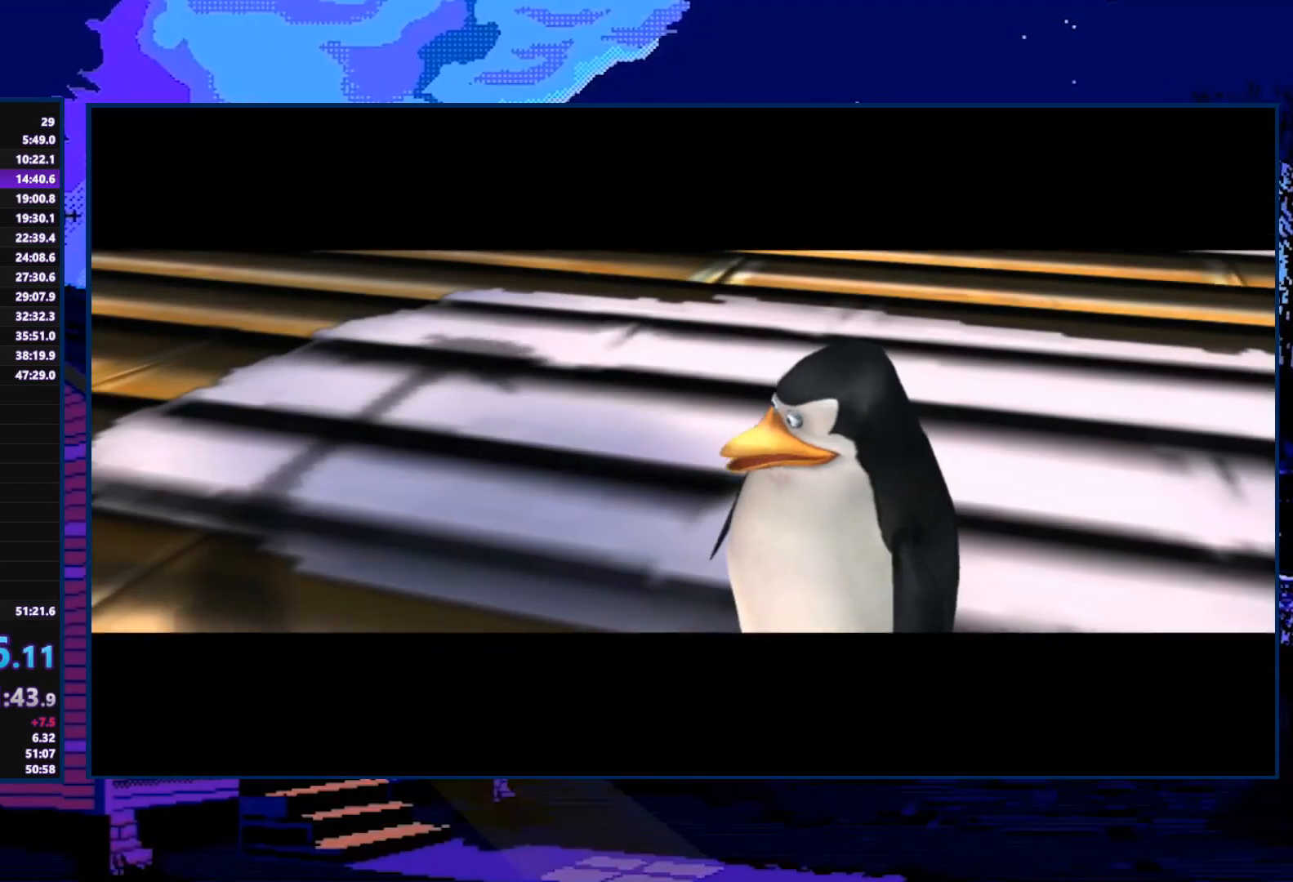
{"buttons": [], "left_stick": "up-right", "right_stick": "center", "events": [[133, "A", "down"], [233, "A", "up"]]}
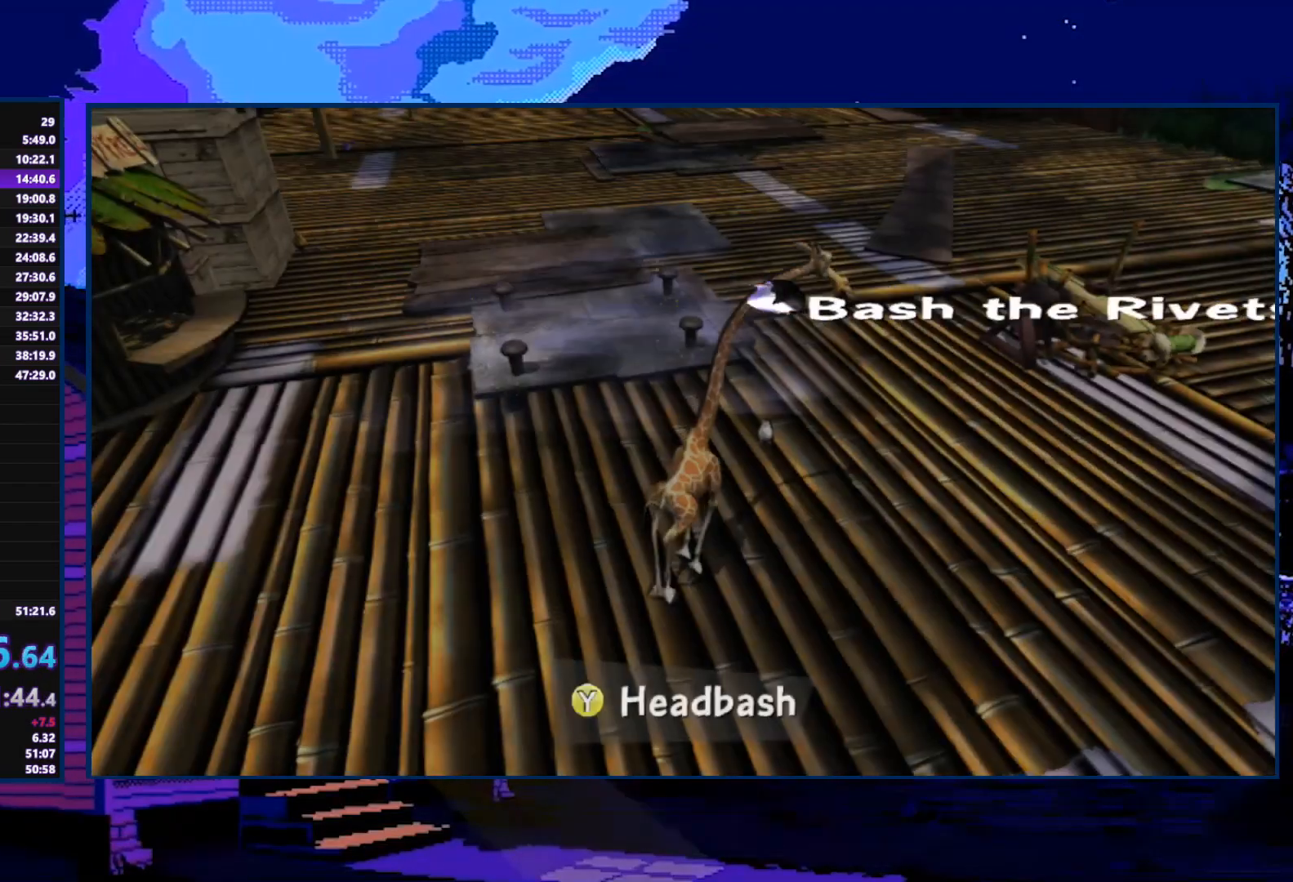
{"buttons": [], "left_stick": "up-left", "right_stick": "center", "events": [[133, "left_stick", "up"], [233, "left_stick", "up-left"]]}
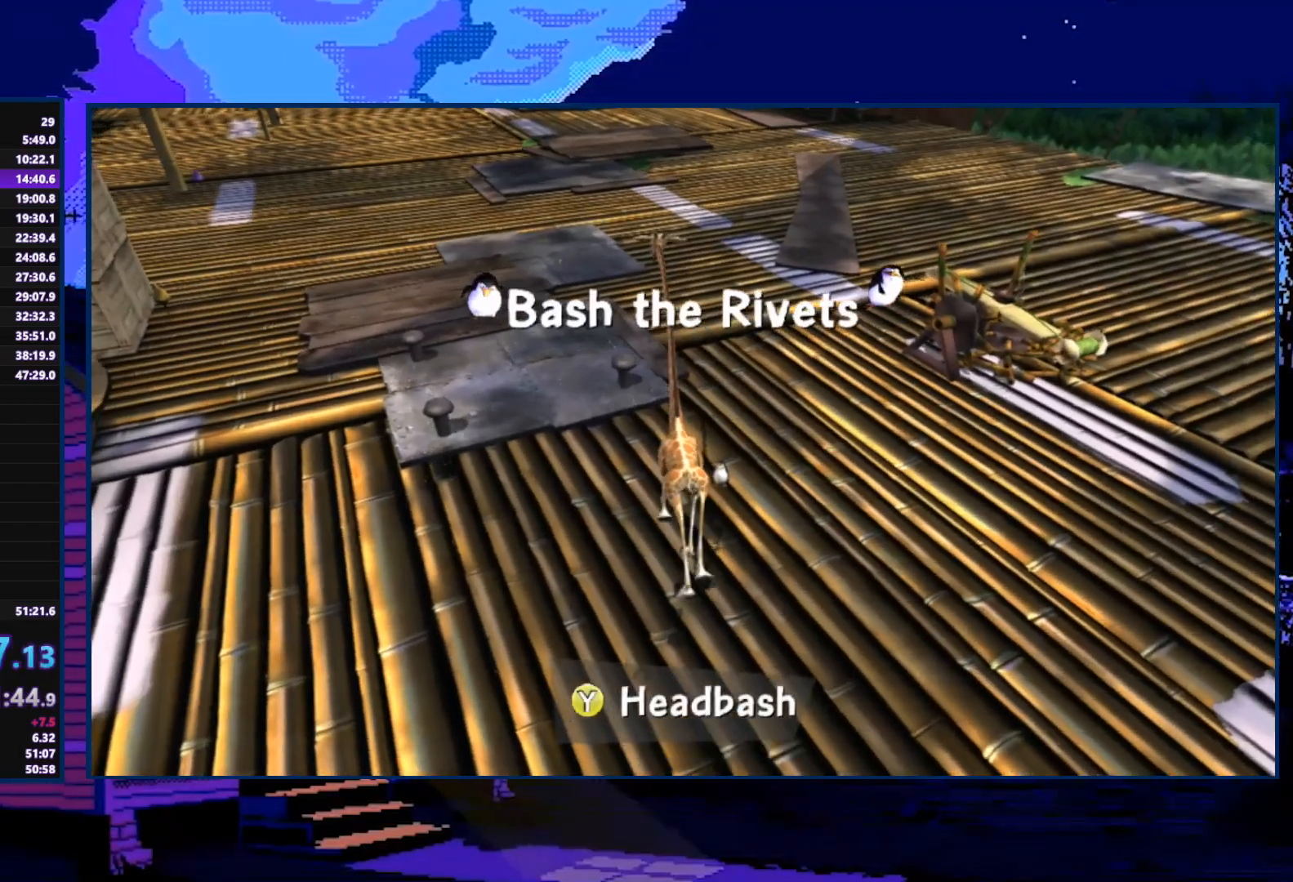
{"buttons": [], "left_stick": "up-left", "right_stick": "center", "events": []}
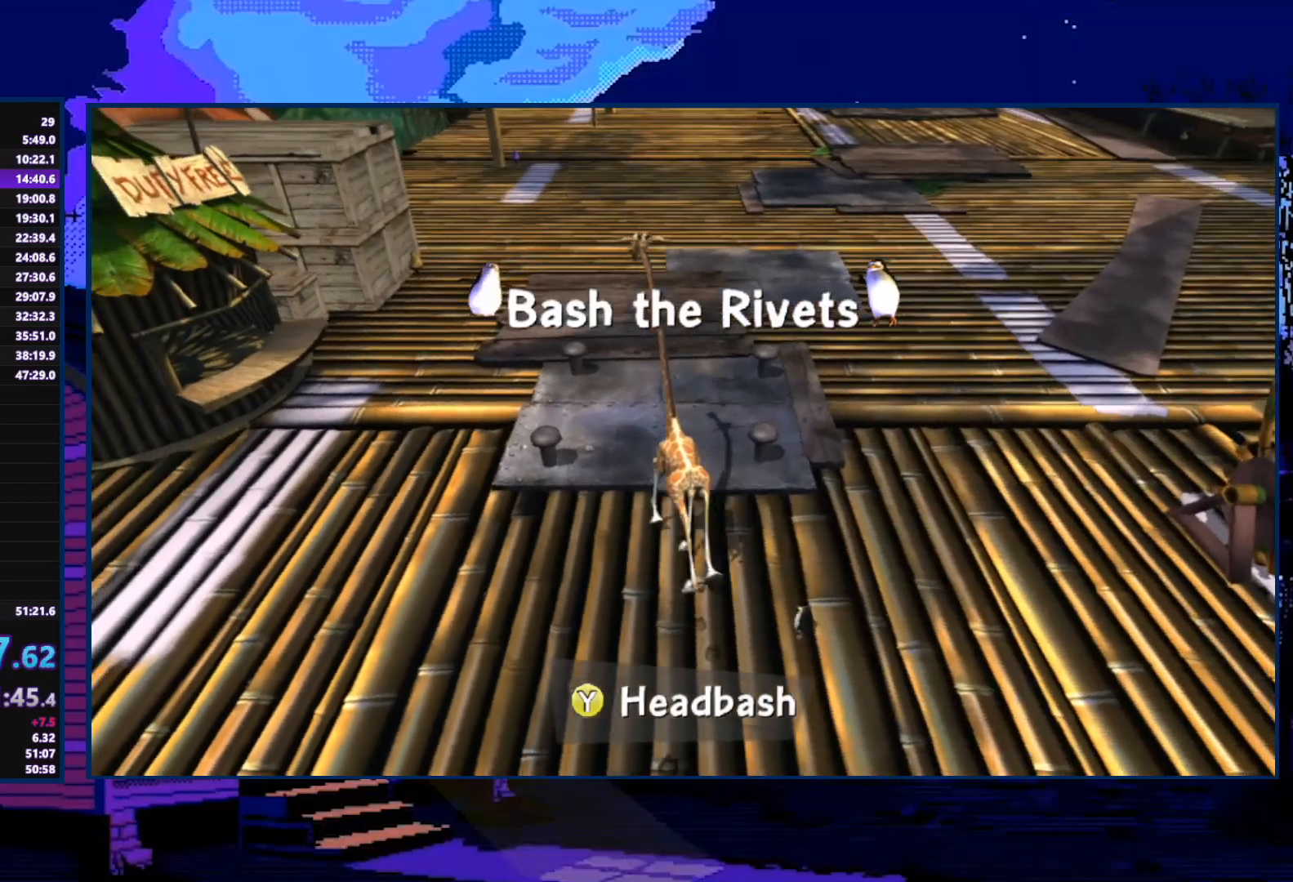
{"buttons": [], "left_stick": "up-left", "right_stick": "center", "events": [[233, "Y", "down"], [333, "Y", "up"]]}
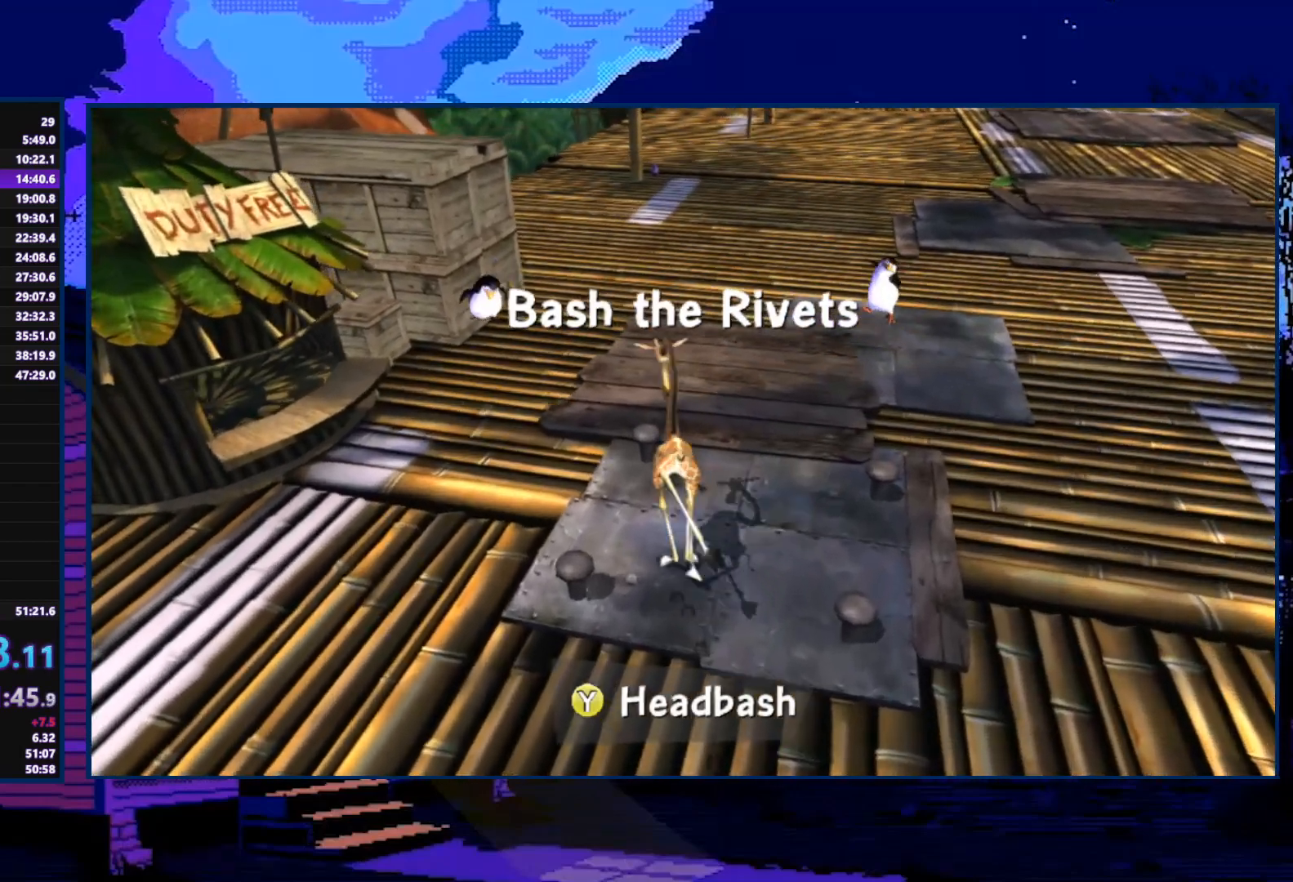
{"buttons": [], "left_stick": "right", "right_stick": "center", "events": [[33, "left_stick", "center"], [100, "left_stick", "down-right"], [333, "Y", "down"], [333, "left_stick", "right"], [433, "Y", "up"]]}
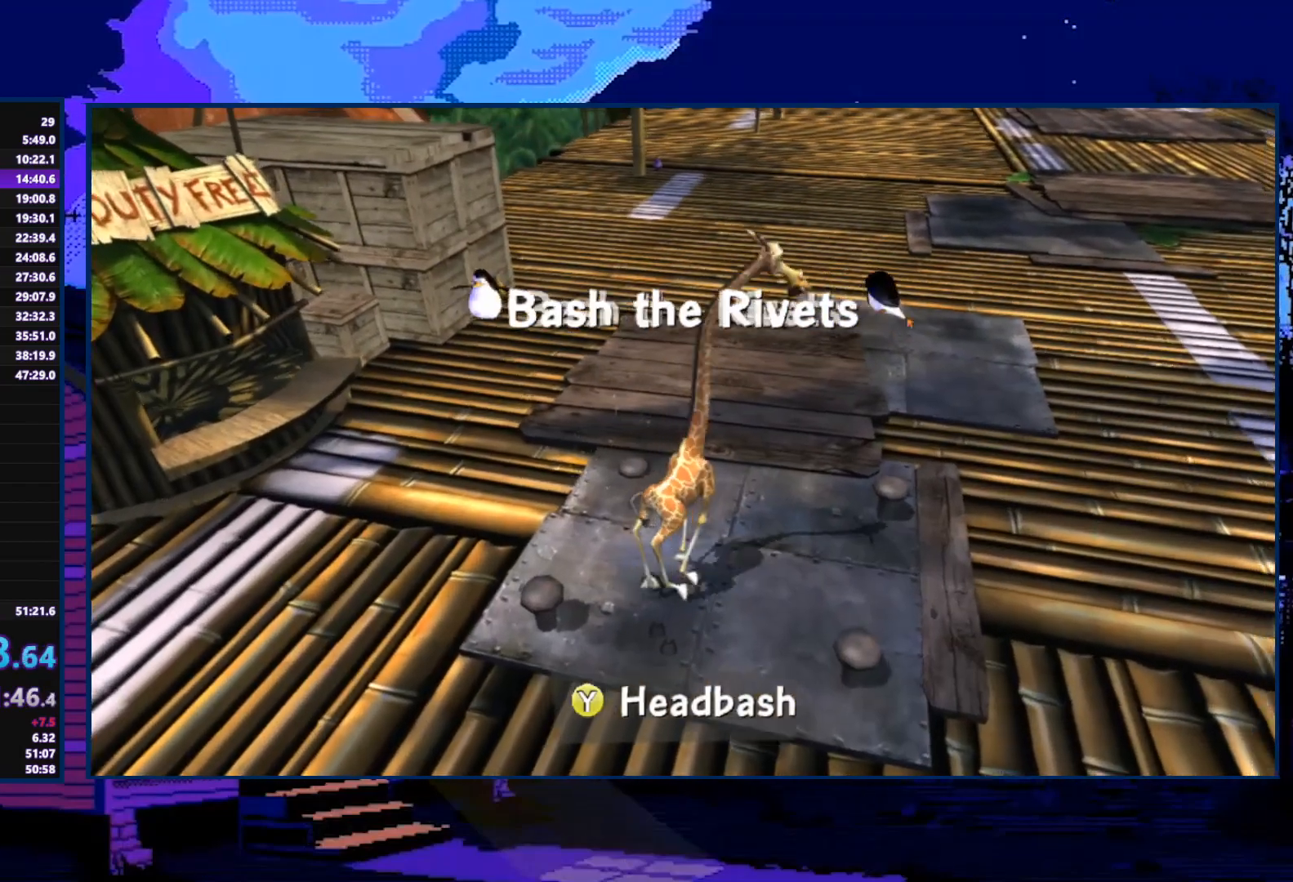
{"buttons": ["Y"], "left_stick": "down", "right_stick": "center", "events": [[333, "left_stick", "down"], [433, "Y", "down"]]}
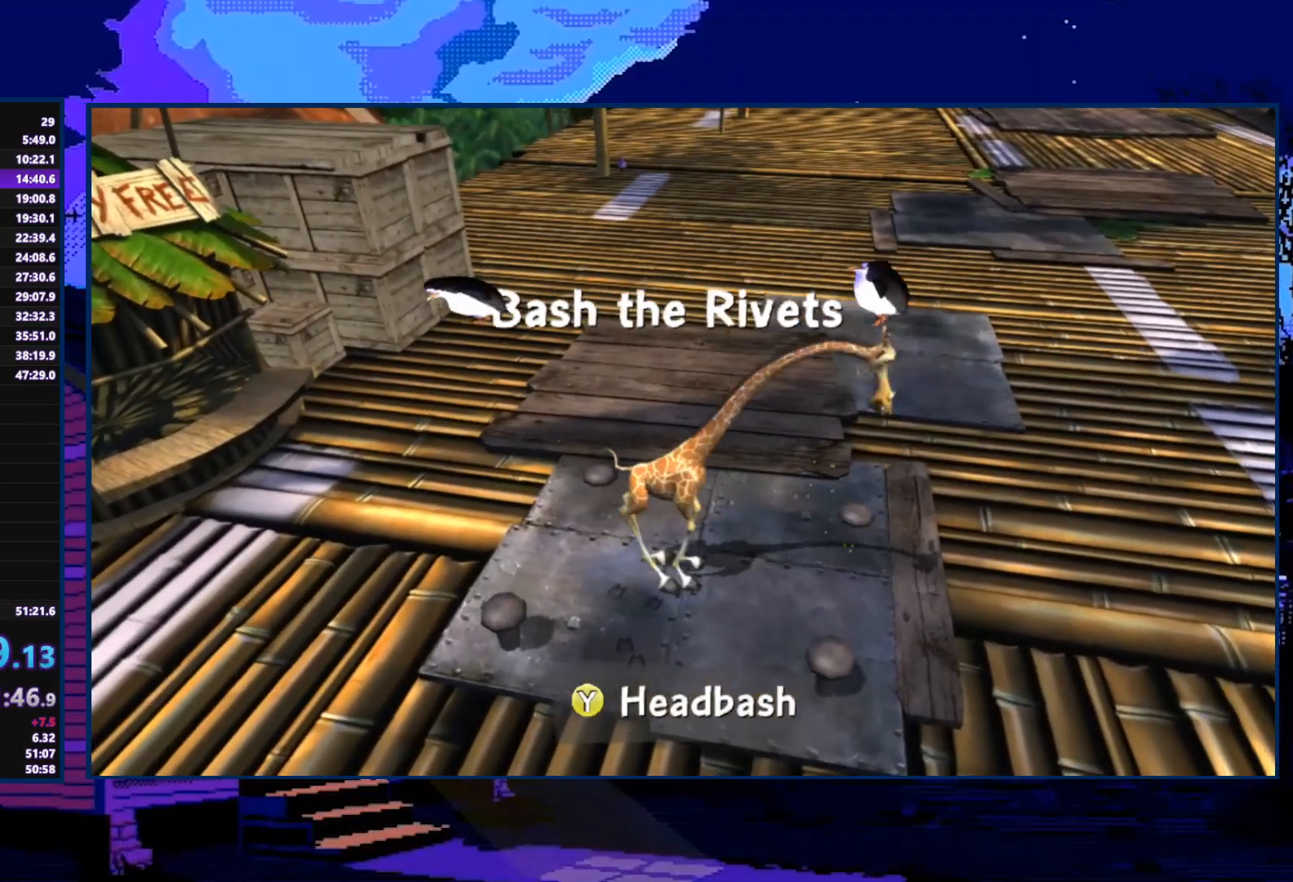
{"buttons": [], "left_stick": "down-left", "right_stick": "center", "events": [[33, "Y", "up"], [300, "left_stick", "down-left"]]}
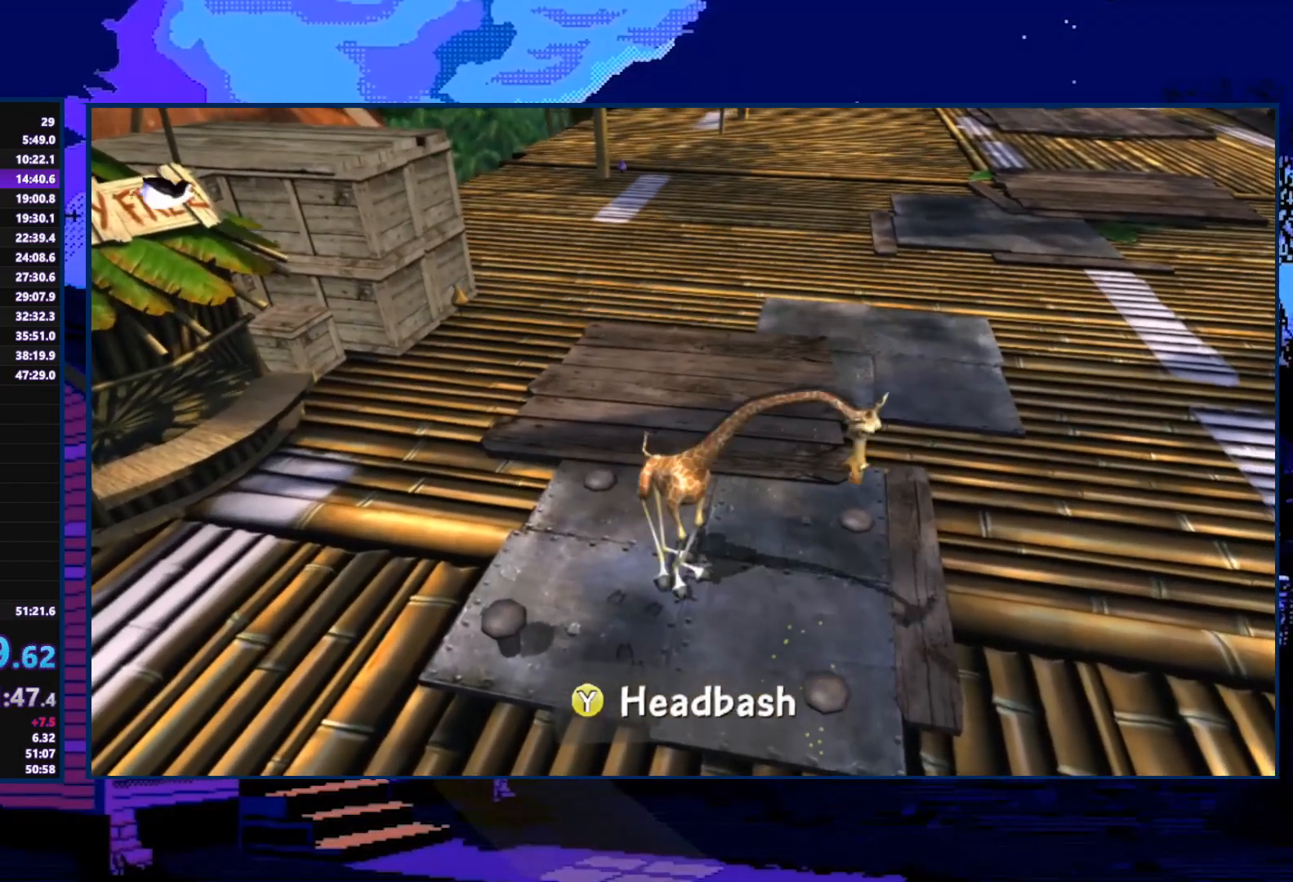
{"buttons": [], "left_stick": "up-left", "right_stick": "center", "events": [[67, "Y", "down"], [200, "Y", "up"], [433, "left_stick", "up-left"]]}
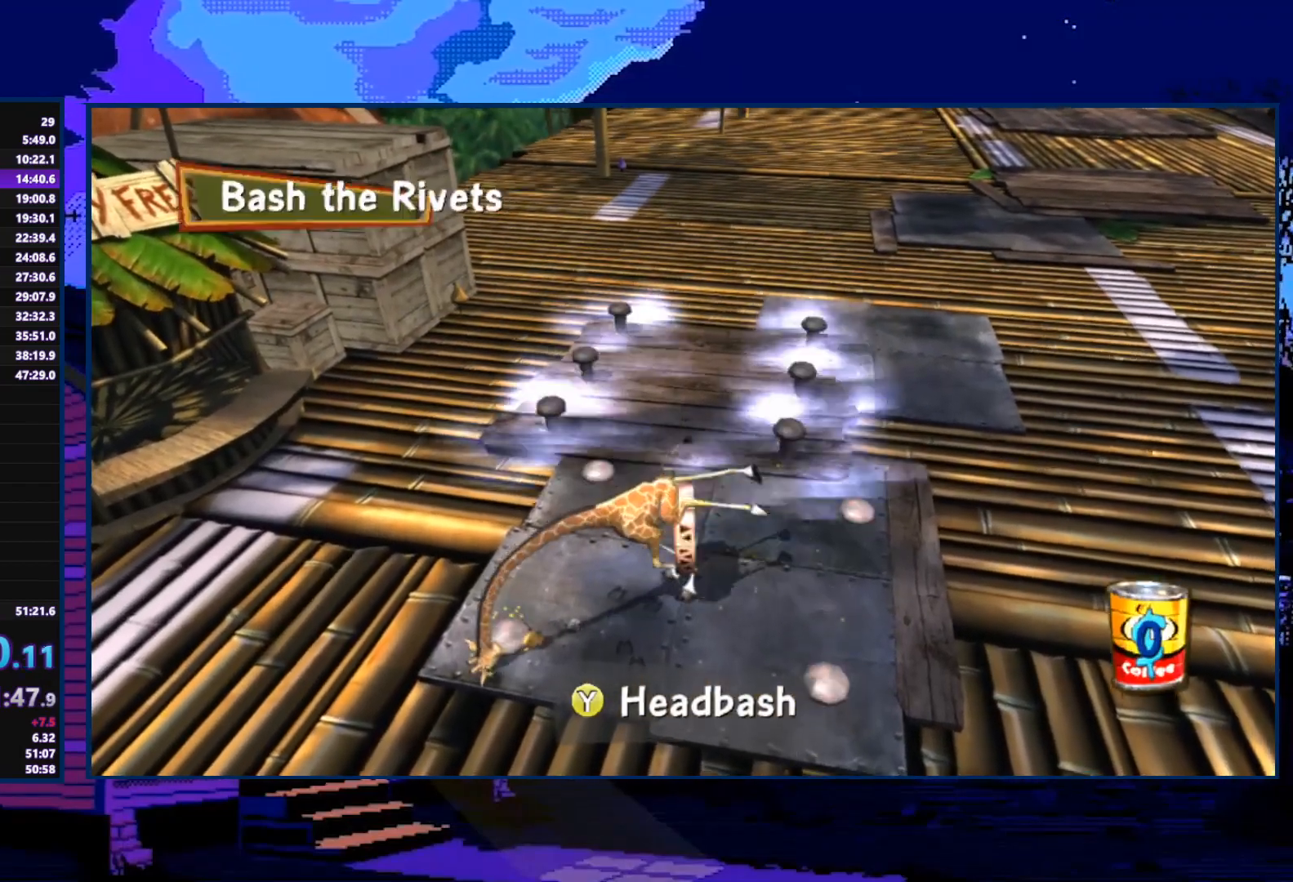
{"buttons": [], "left_stick": "up", "right_stick": "center", "events": [[33, "left_stick", "up"], [167, "X", "down"], [267, "X", "up"]]}
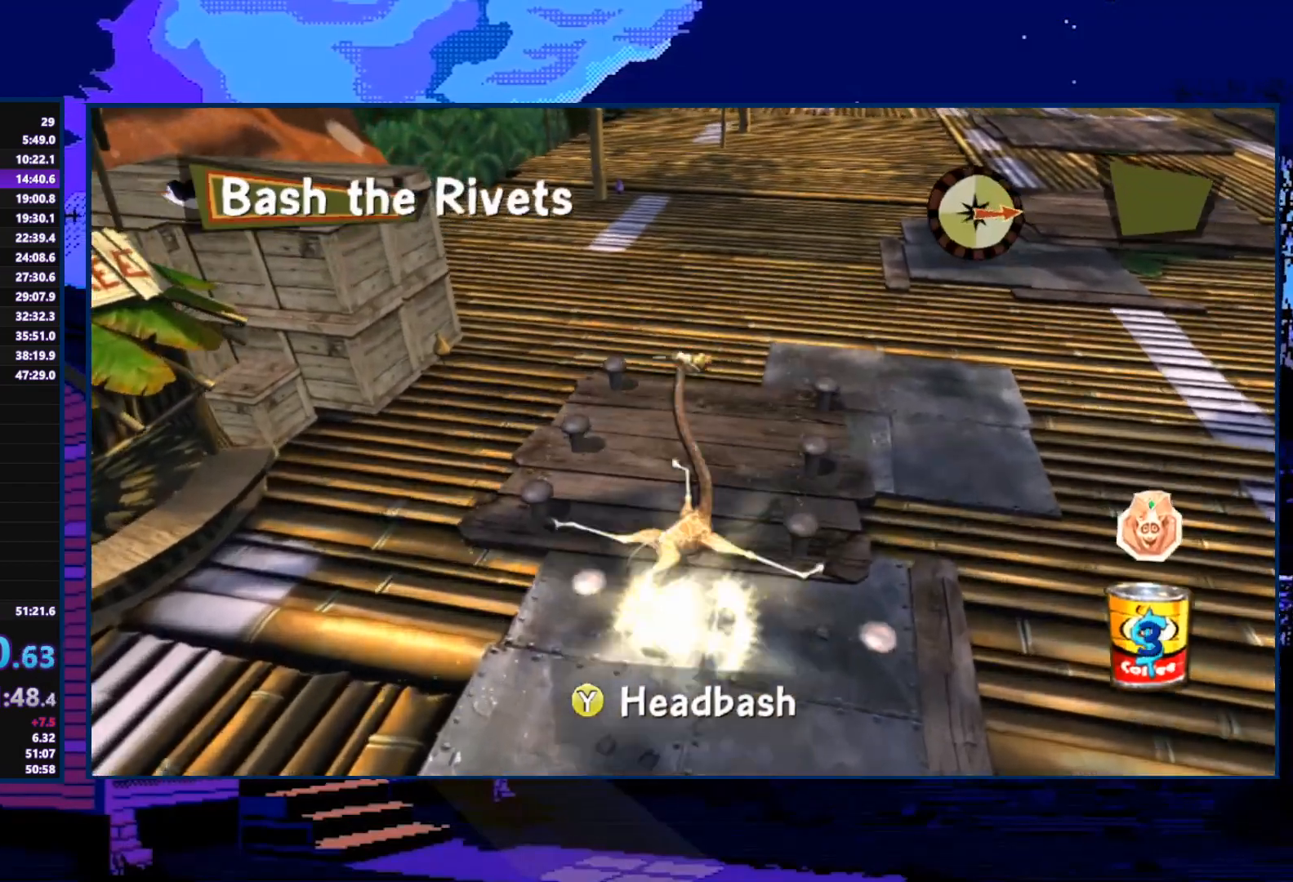
{"buttons": [], "left_stick": "down-left", "right_stick": "center", "events": [[67, "left_stick", "center"], [133, "Y", "down"], [133, "left_stick", "left"], [200, "Y", "up"], [367, "left_stick", "center"], [500, "left_stick", "down-left"]]}
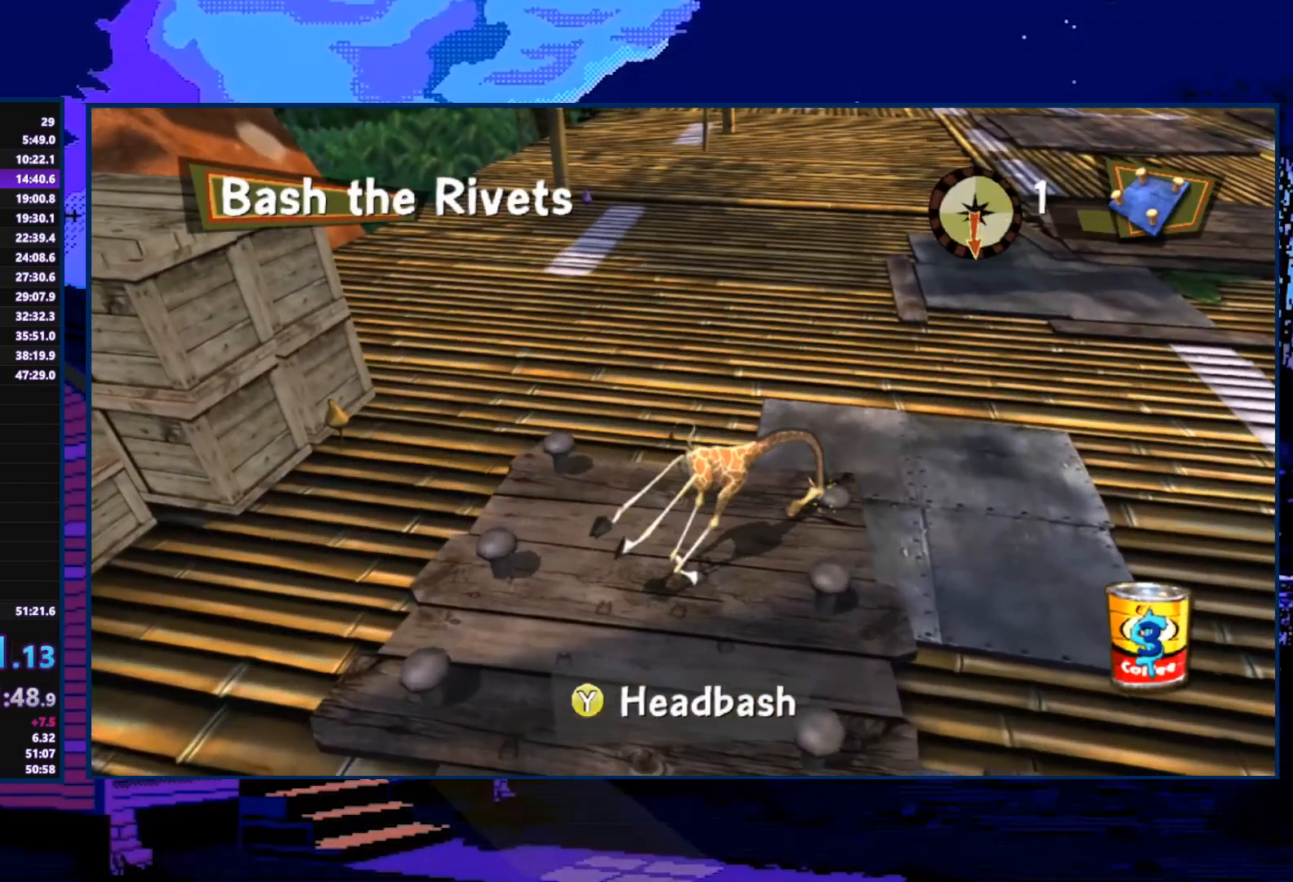
{"buttons": [], "left_stick": "down-left", "right_stick": "center", "events": [[133, "Y", "down"], [267, "Y", "up"]]}
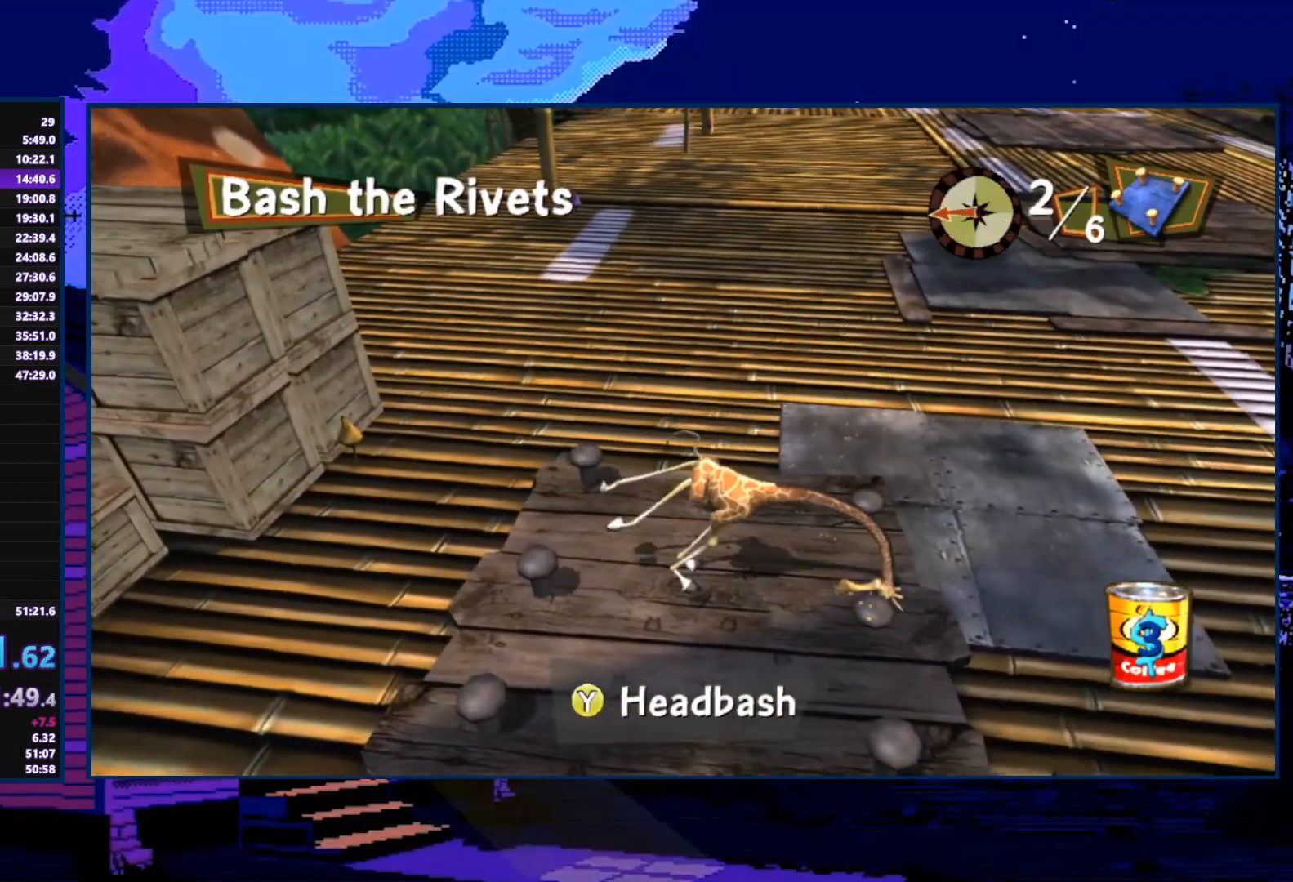
{"buttons": [], "left_stick": "down-left", "right_stick": "center", "events": [[167, "Y", "down"], [300, "Y", "up"]]}
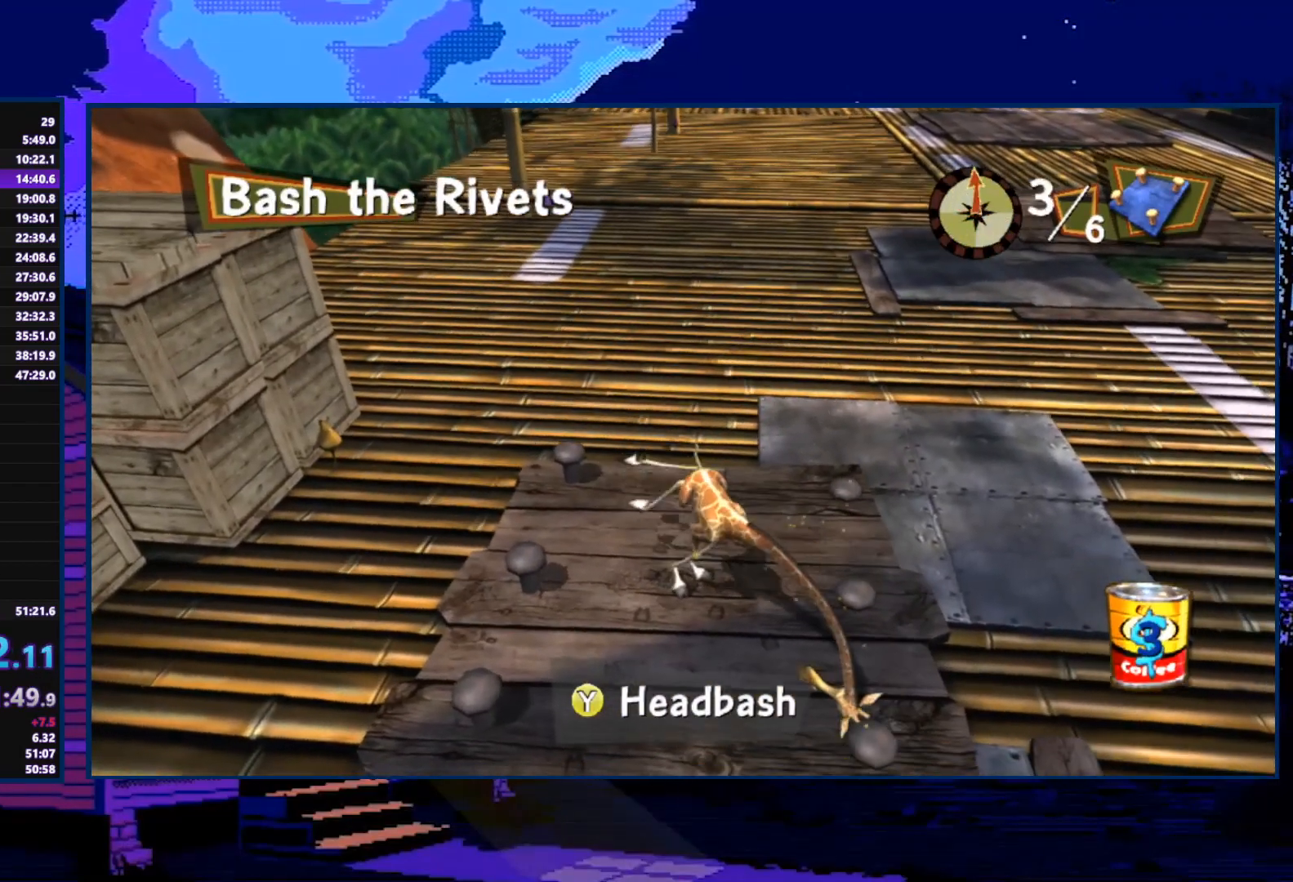
{"buttons": [], "left_stick": "down-left", "right_stick": "center", "events": [[267, "Y", "down"], [333, "Y", "up"]]}
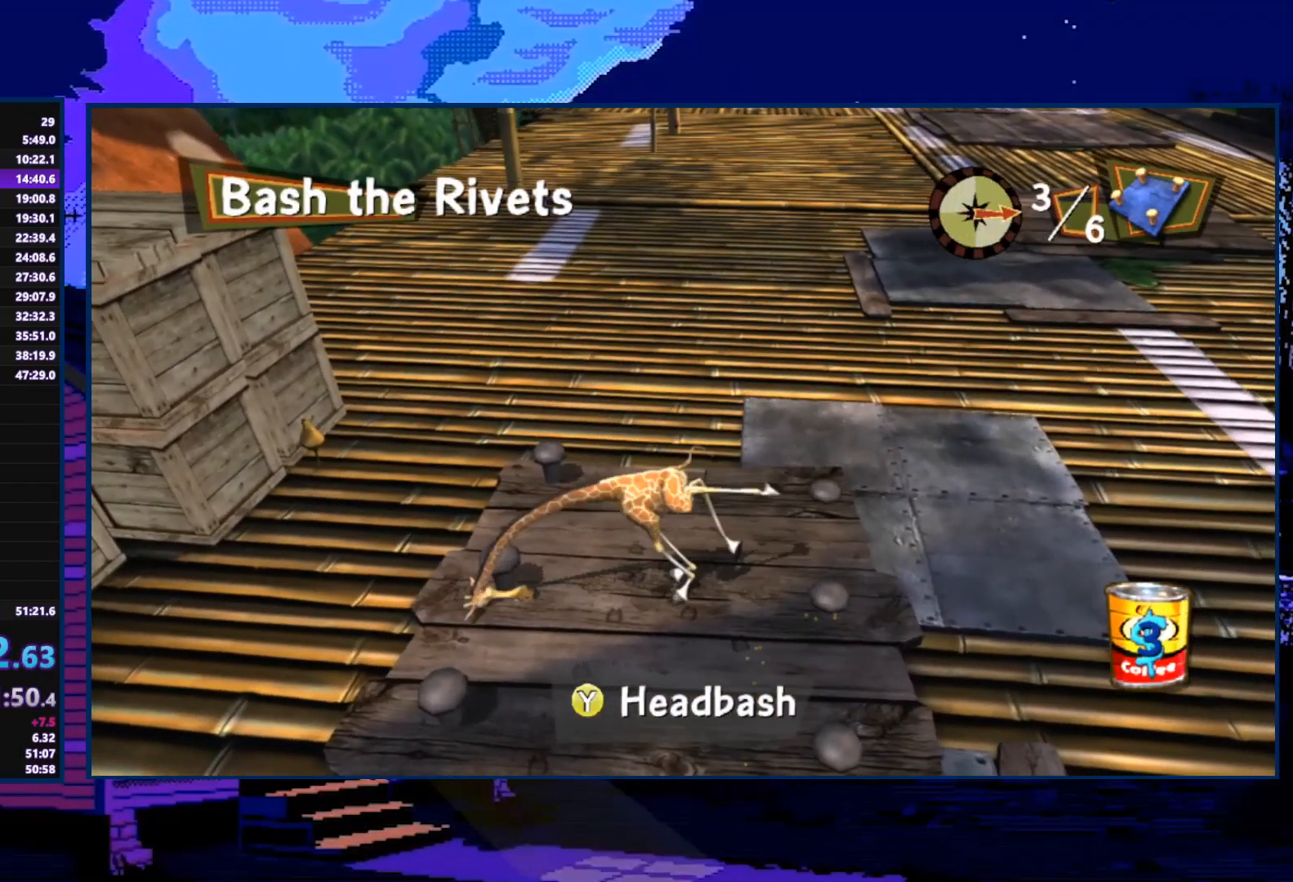
{"buttons": [], "left_stick": "up-left", "right_stick": "center", "events": [[233, "left_stick", "up-left"], [300, "Y", "down"], [367, "Y", "up"]]}